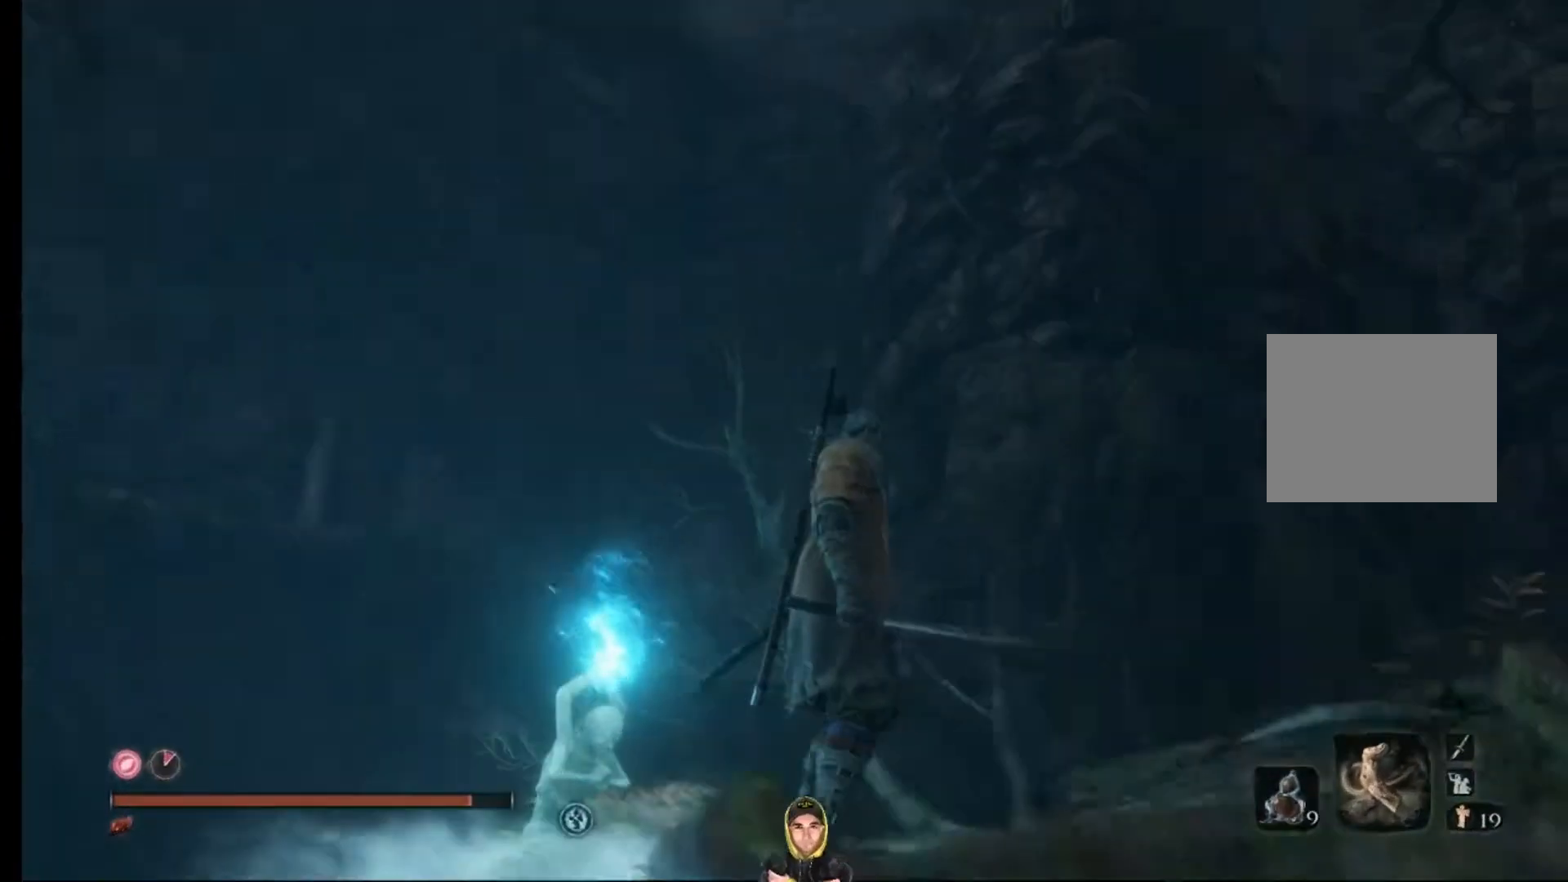
Gameplay with a controller (PlayStation layout); each line is a JSON object with the inputs held at the frame after it. "events" lists button and stick changes between this image and that frame as [ms after this image, input, new state], when the widget could be followed in between.
{"buttons": [], "left_stick": "up-right", "right_stick": "up-left", "events": [[333, "left_stick", "up-right"], [400, "right_stick", "up-left"]]}
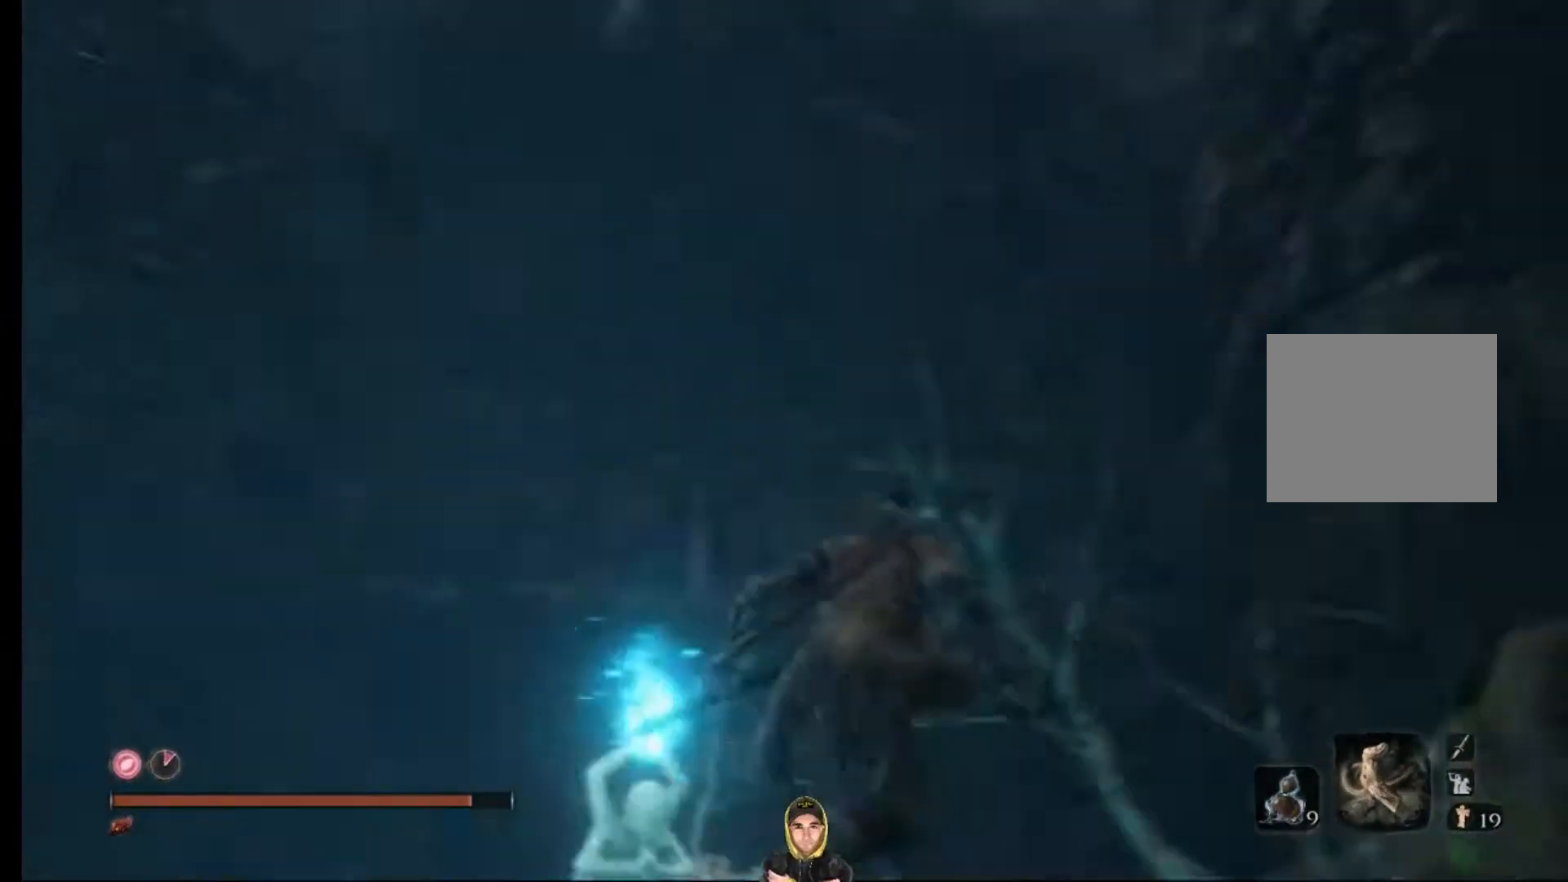
{"buttons": [], "left_stick": "center", "right_stick": "up-left", "events": [[133, "right_stick", "up"], [433, "left_stick", "center"], [467, "right_stick", "up-left"]]}
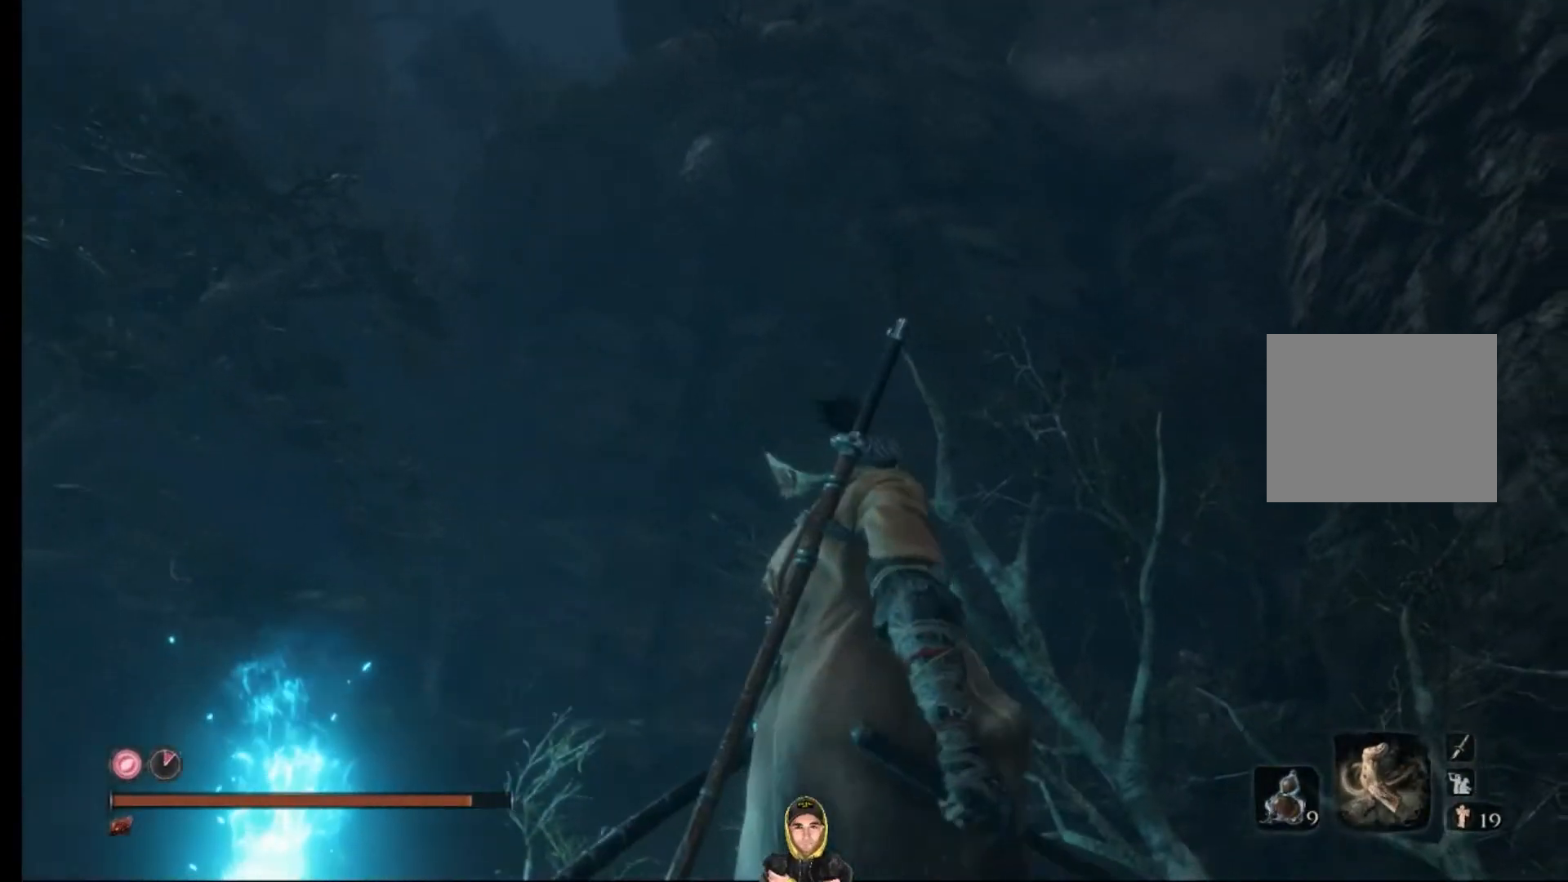
{"buttons": [], "left_stick": "center", "right_stick": "down", "events": [[167, "right_stick", "left"], [333, "right_stick", "down-left"], [467, "right_stick", "down"]]}
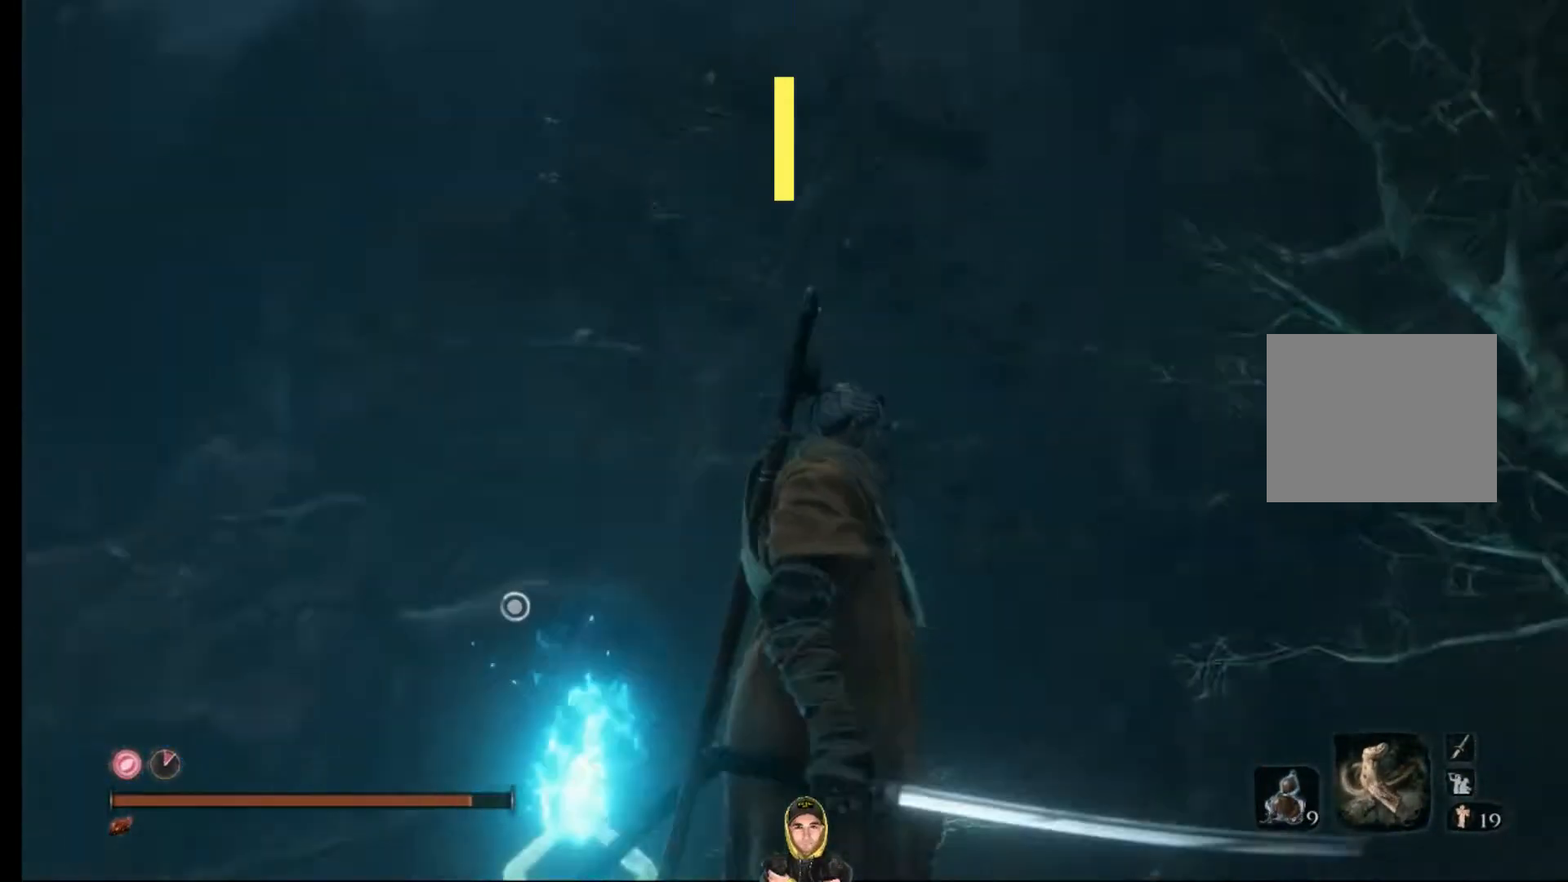
{"buttons": ["SQUARE"], "left_stick": "up-left", "right_stick": "center", "events": [[200, "left_stick", "up-left"], [367, "right_stick", "center"], [467, "SQUARE", "down"]]}
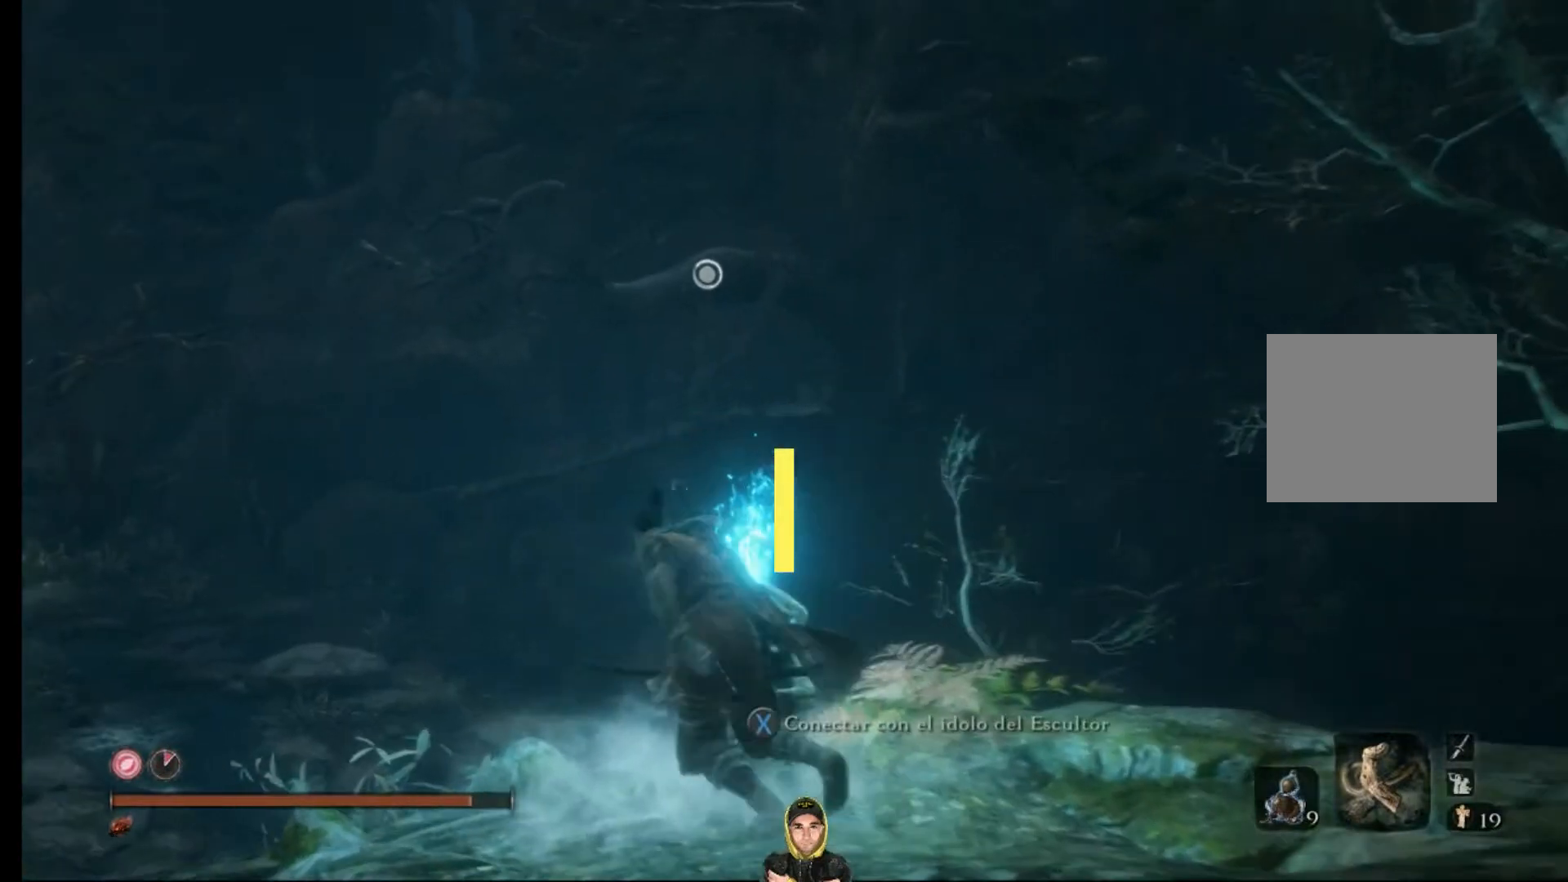
{"buttons": [], "left_stick": "center", "right_stick": "center", "events": [[100, "SQUARE", "up"], [100, "left_stick", "center"]]}
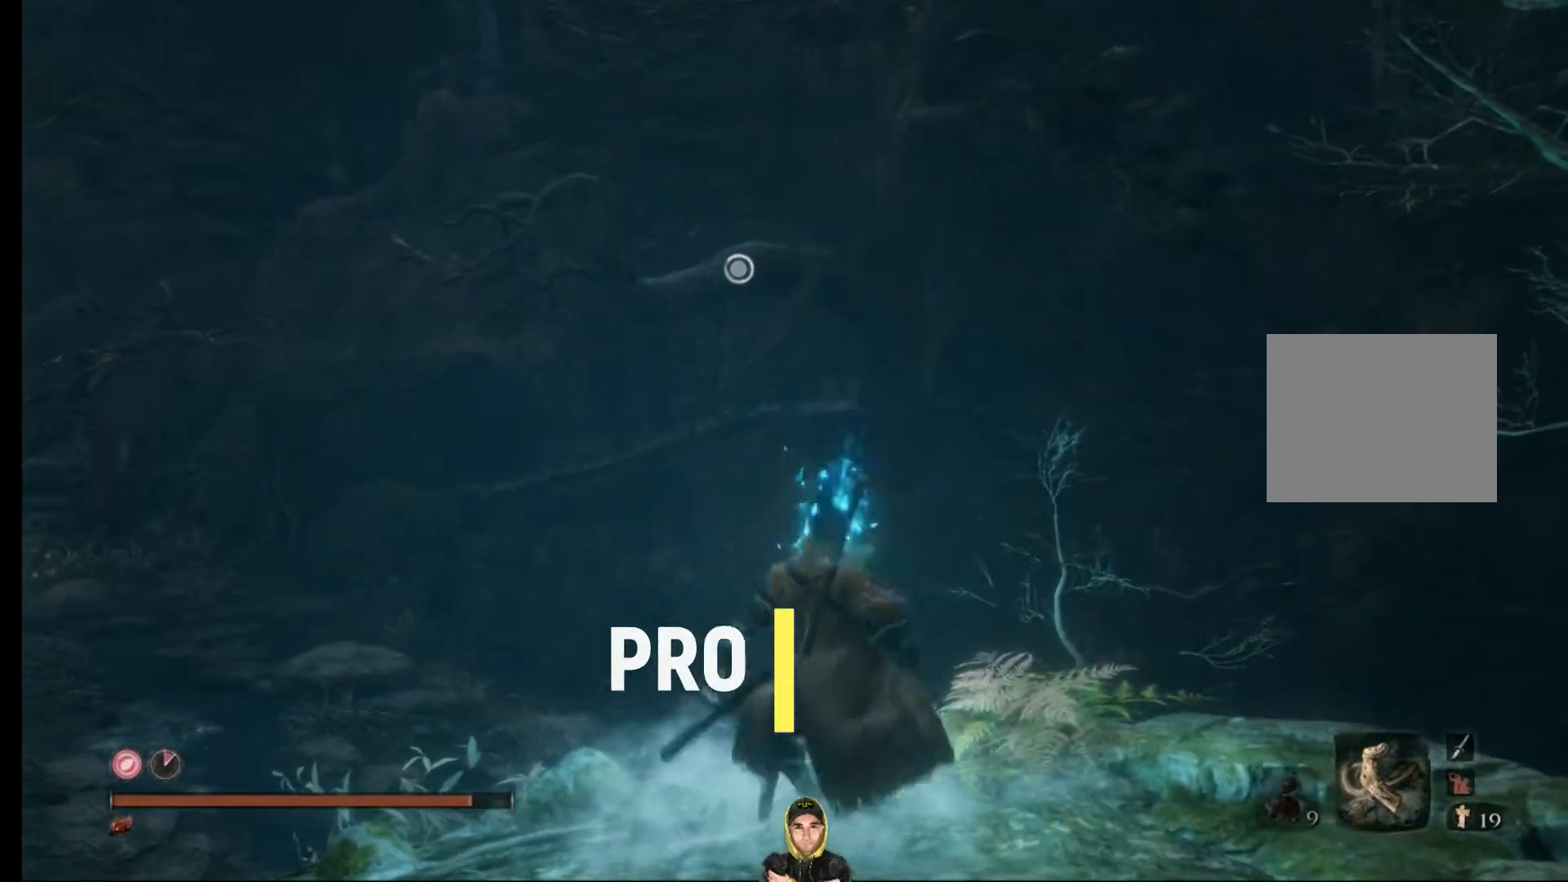
{"buttons": [], "left_stick": "center", "right_stick": "center", "events": []}
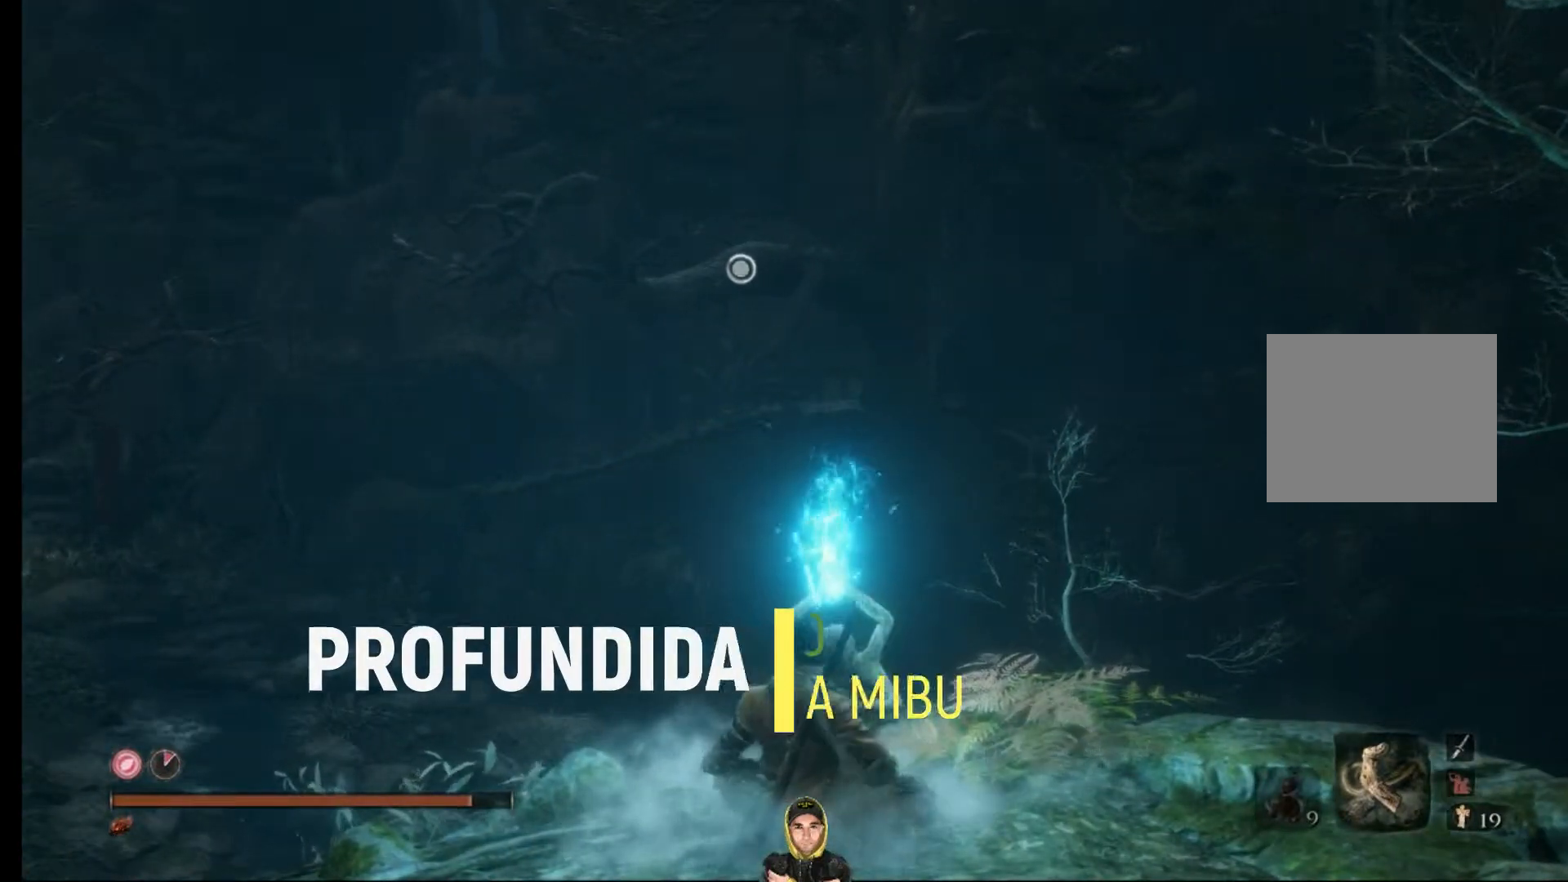
{"buttons": [], "left_stick": "center", "right_stick": "center", "events": []}
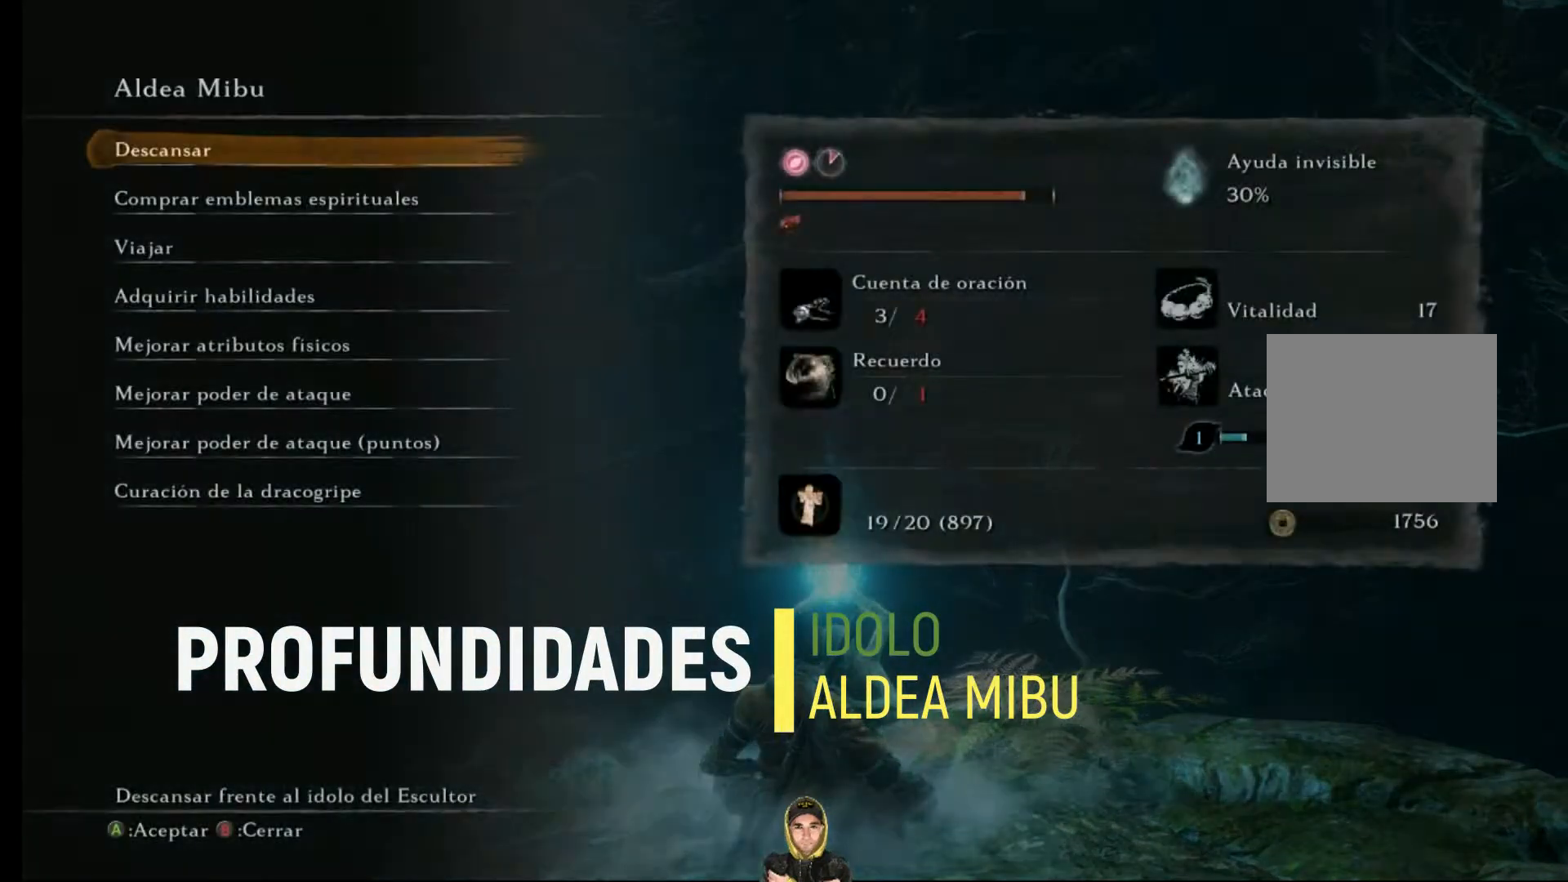
{"buttons": [], "left_stick": "center", "right_stick": "center", "events": [[200, "CROSS", "down"], [333, "CROSS", "up"]]}
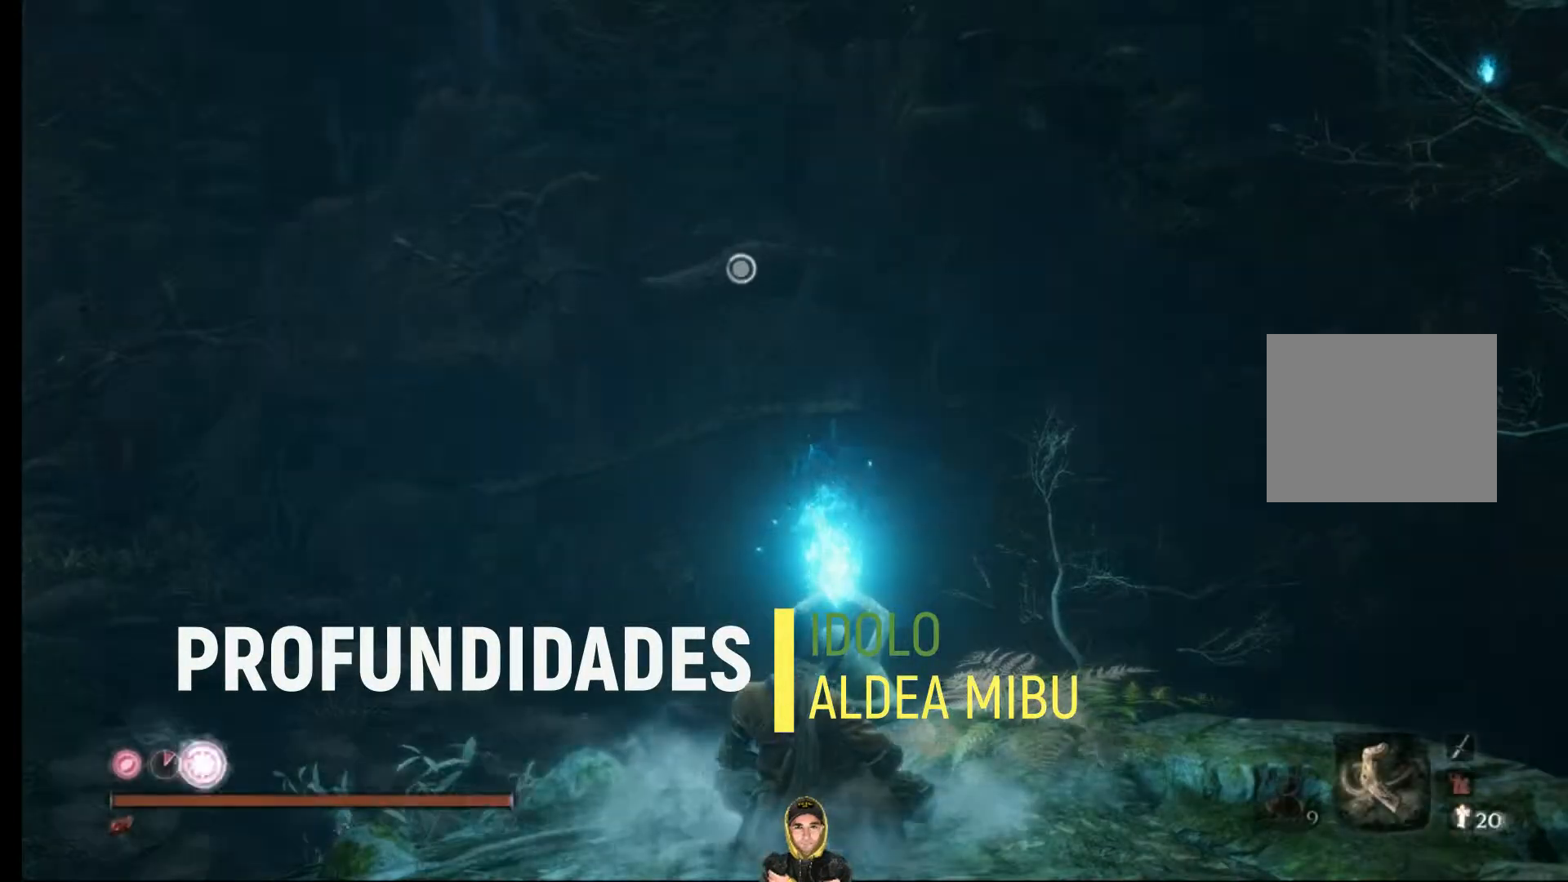
{"buttons": [], "left_stick": "center", "right_stick": "center", "events": []}
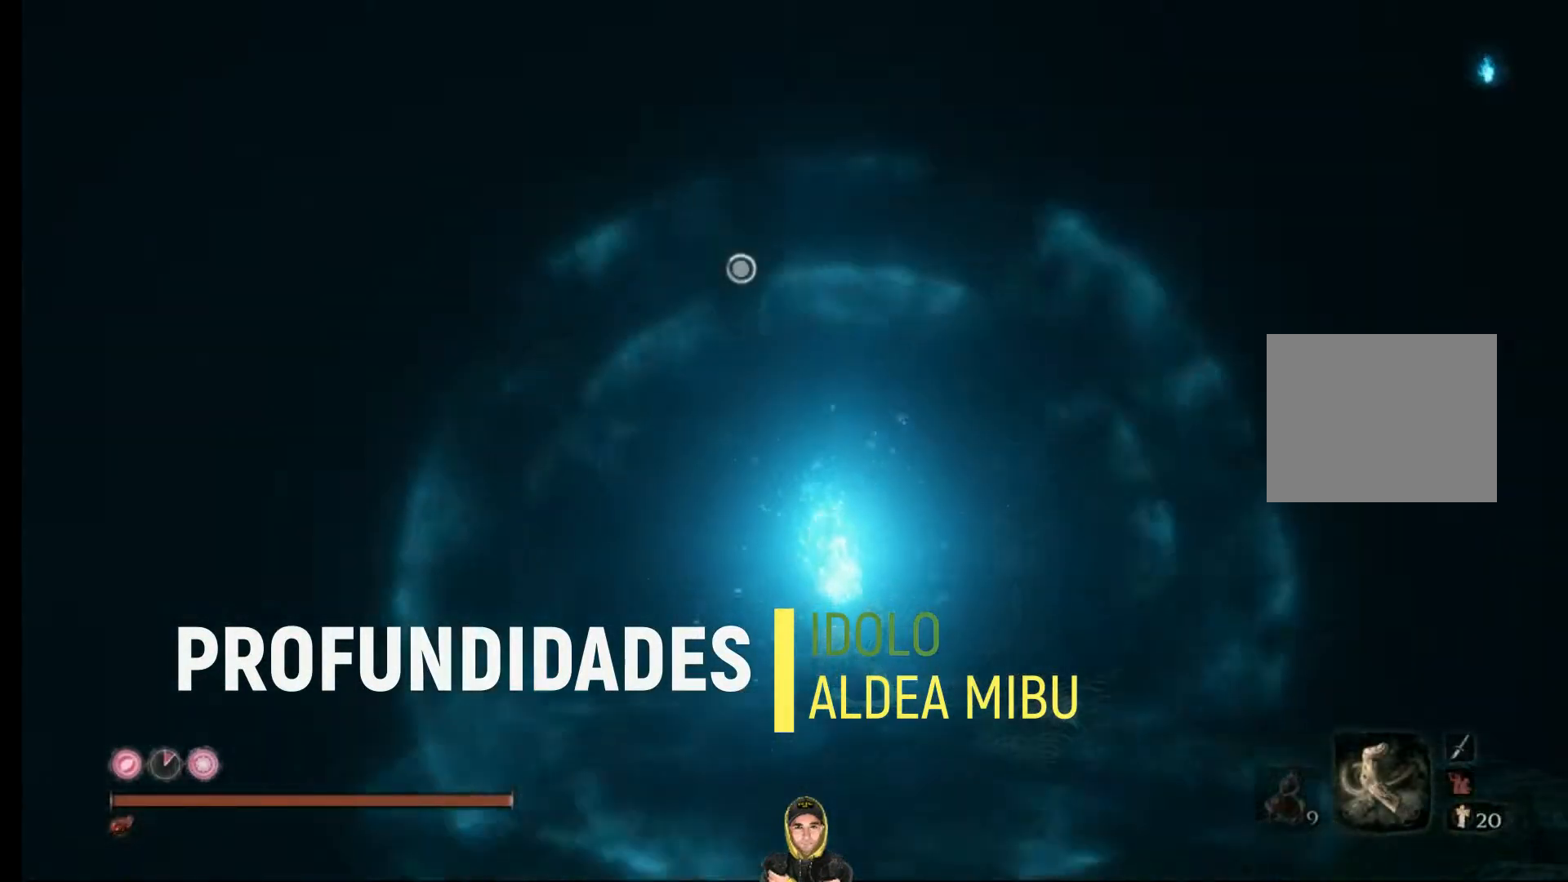
{"buttons": [], "left_stick": "center", "right_stick": "left", "events": [[467, "right_stick", "left"]]}
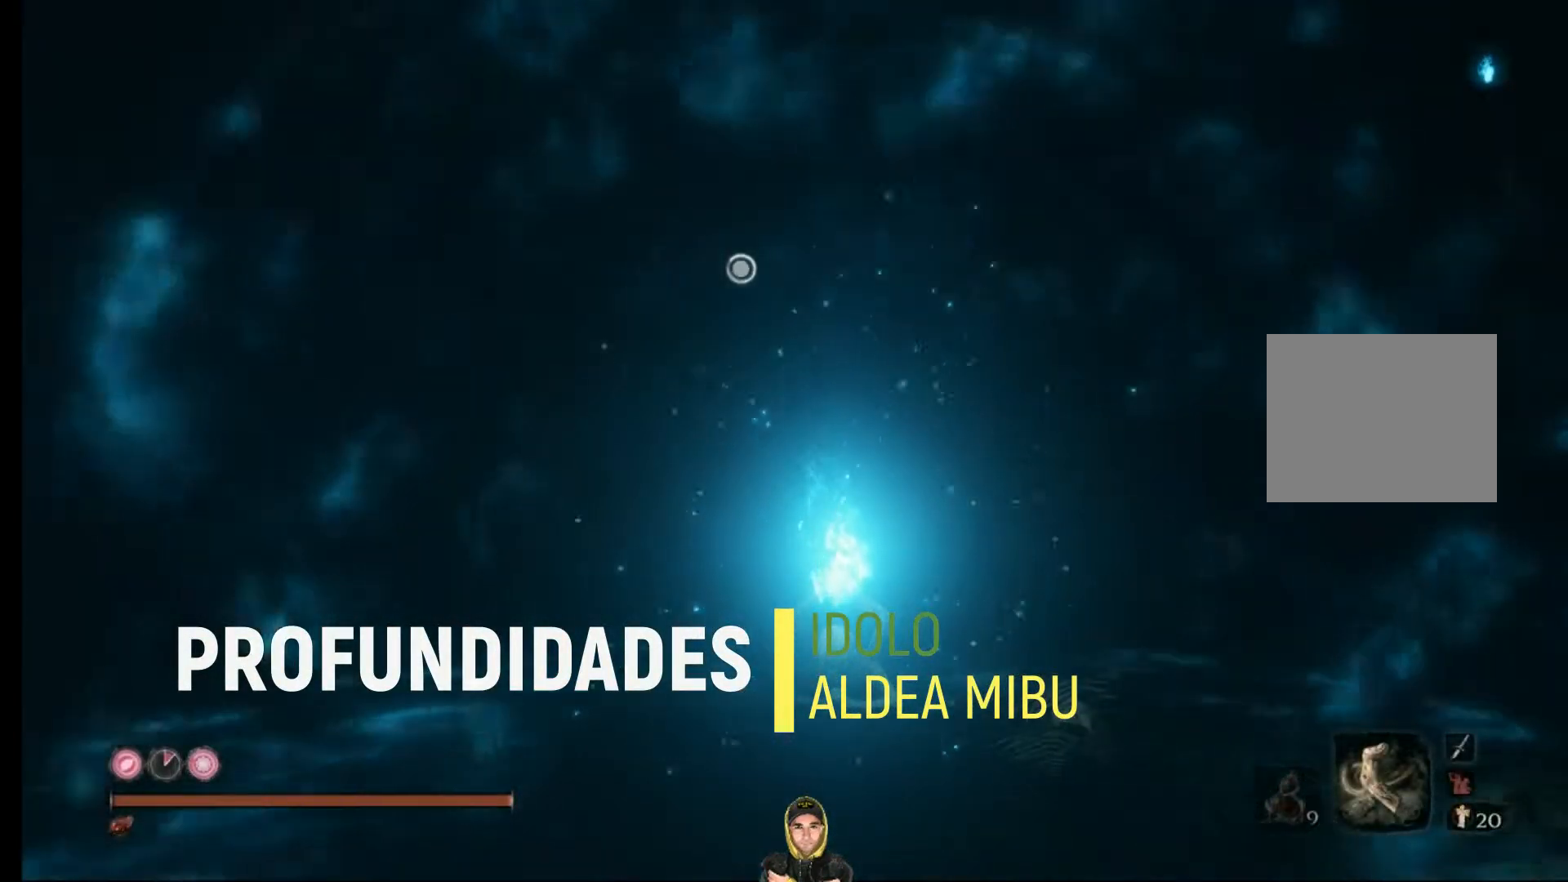
{"buttons": [], "left_stick": "center", "right_stick": "left", "events": [[100, "CIRCLE", "down"], [267, "CIRCLE", "up"], [367, "CIRCLE", "down"], [500, "CIRCLE", "up"]]}
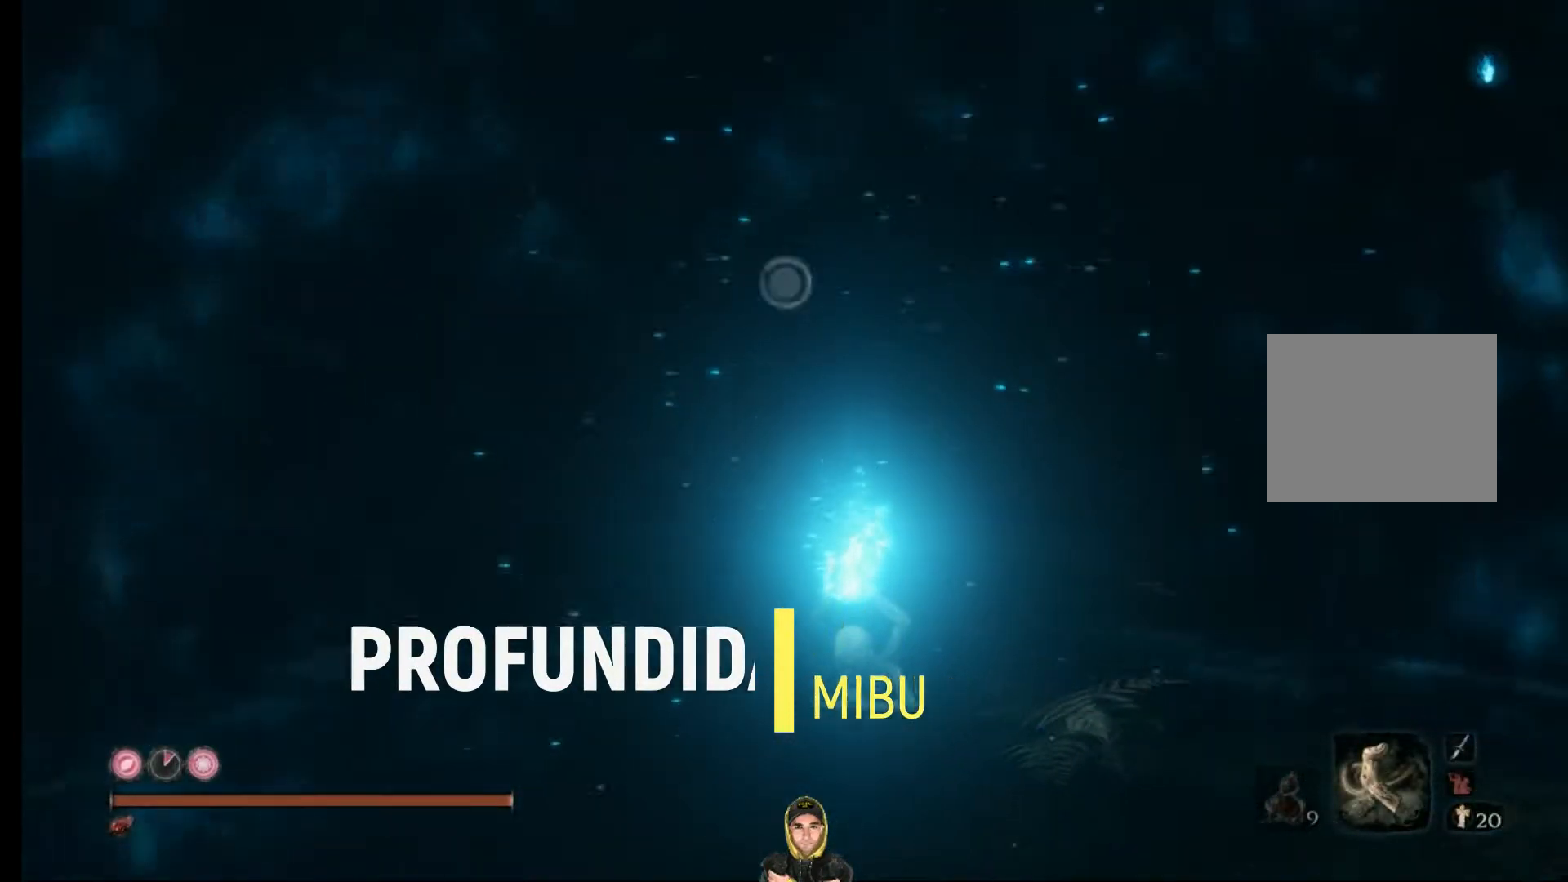
{"buttons": ["CIRCLE"], "left_stick": "center", "right_stick": "center", "events": [[167, "CIRCLE", "down"], [300, "CIRCLE", "up"], [467, "CIRCLE", "down"], [467, "right_stick", "center"]]}
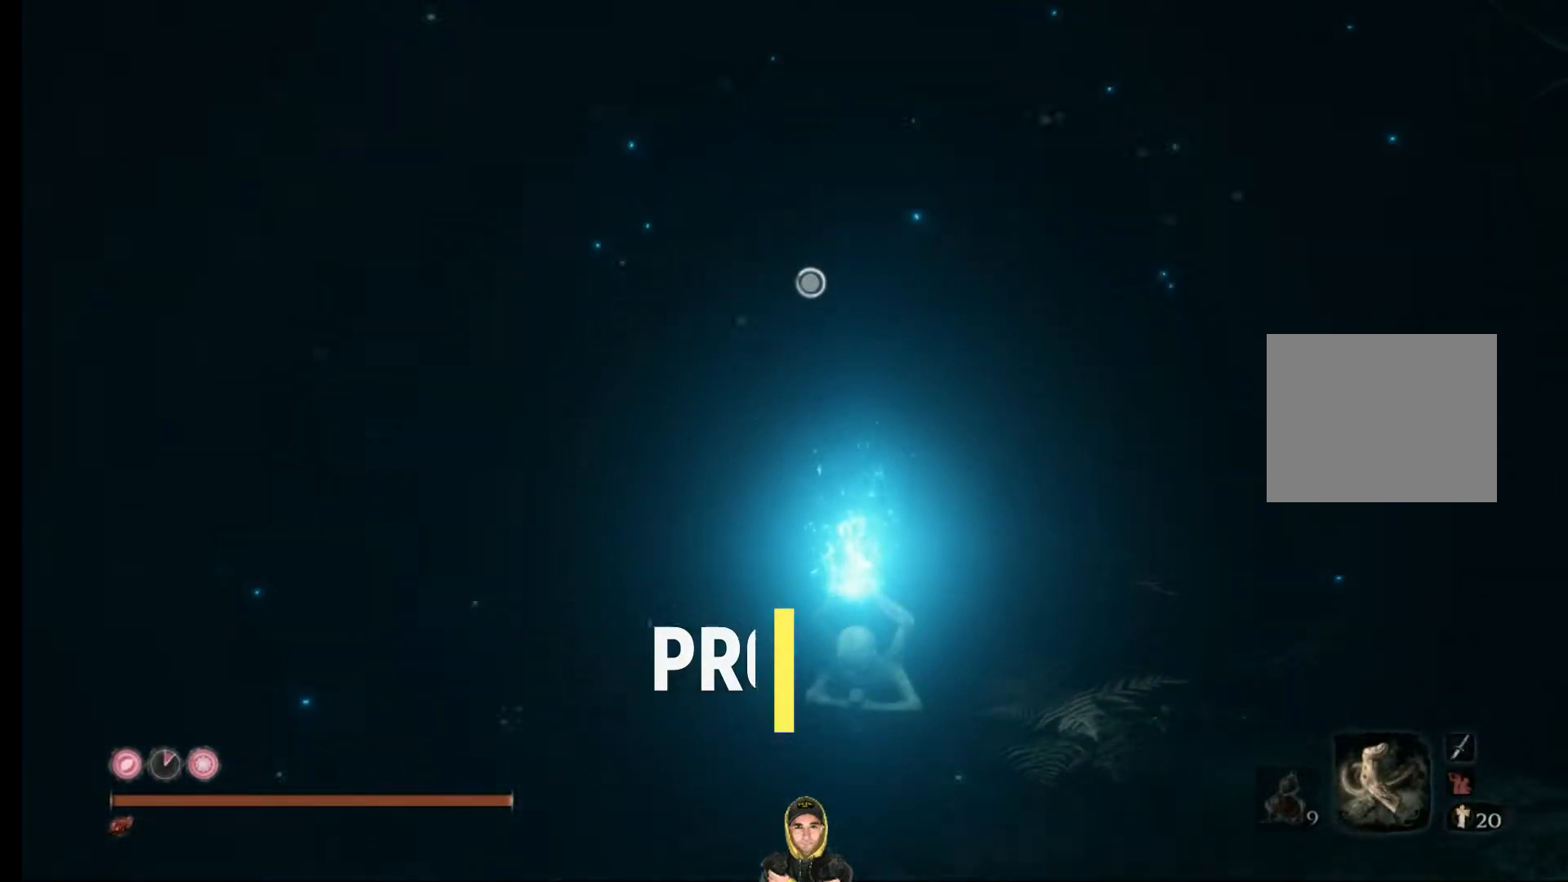
{"buttons": ["CIRCLE"], "left_stick": "center", "right_stick": "center", "events": [[100, "CIRCLE", "up"], [267, "CIRCLE", "down"], [400, "CIRCLE", "up"], [500, "CIRCLE", "down"]]}
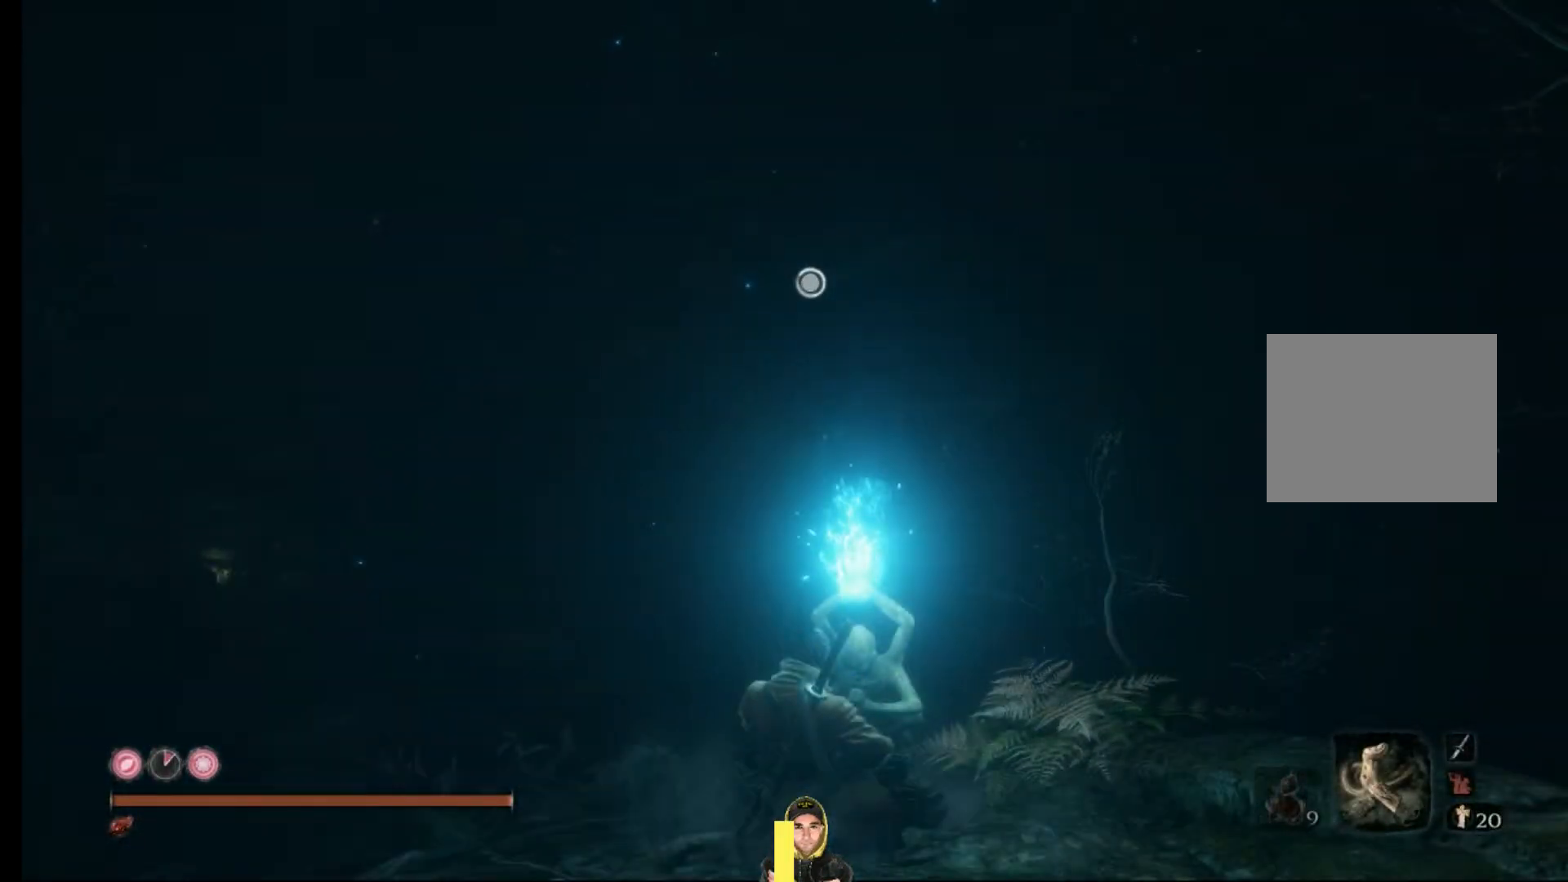
{"buttons": [], "left_stick": "center", "right_stick": "center", "events": [[167, "CIRCLE", "up"]]}
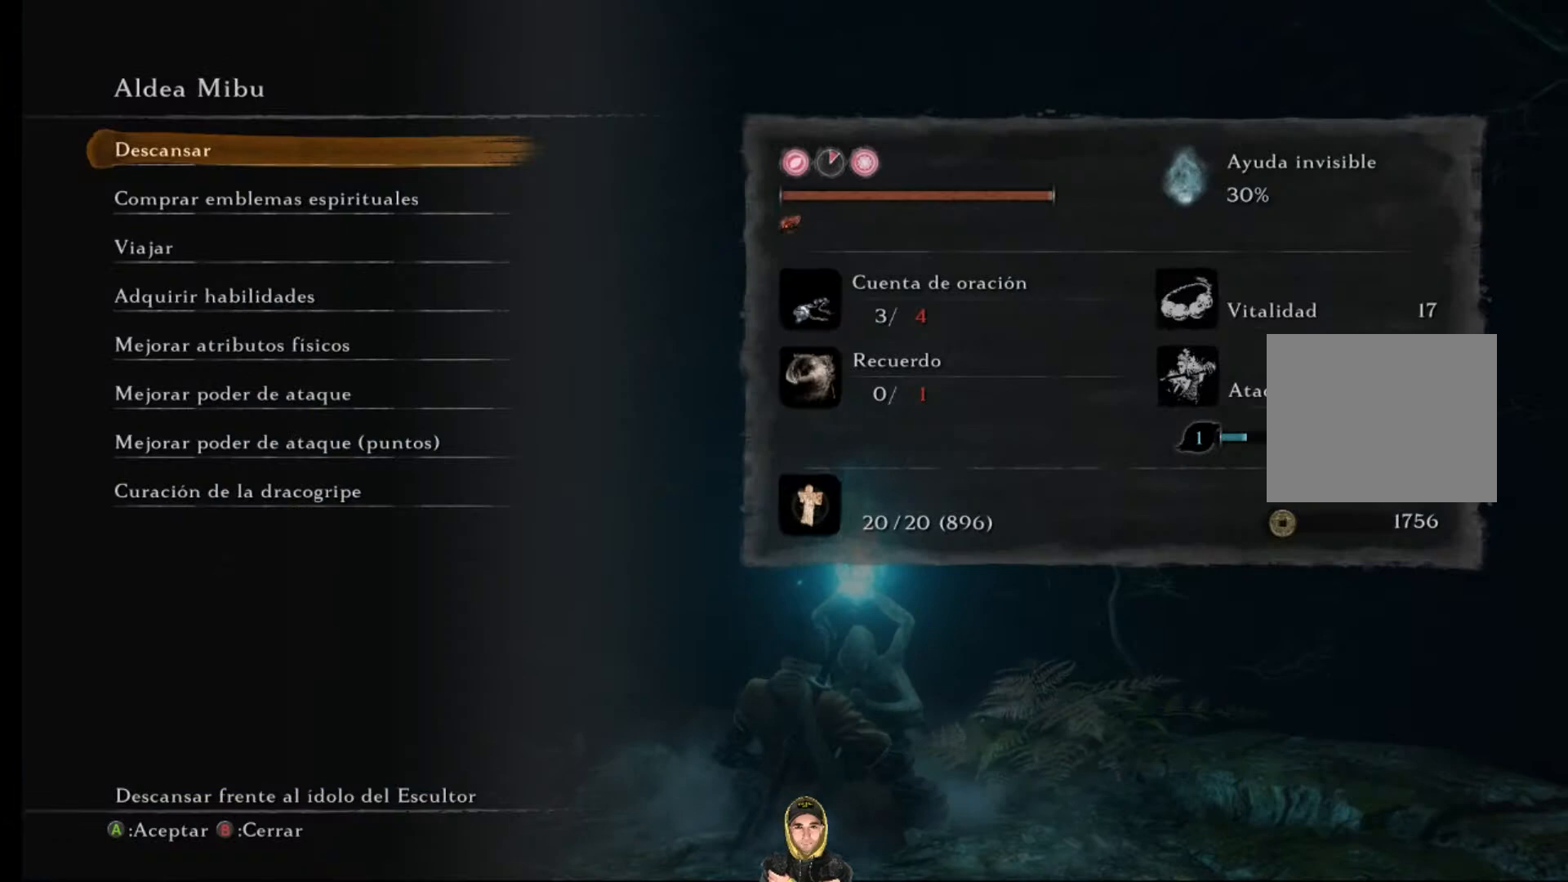
{"buttons": [], "left_stick": "left", "right_stick": "left", "events": [[67, "CIRCLE", "down"], [200, "CIRCLE", "up"], [200, "left_stick", "left"], [400, "right_stick", "left"]]}
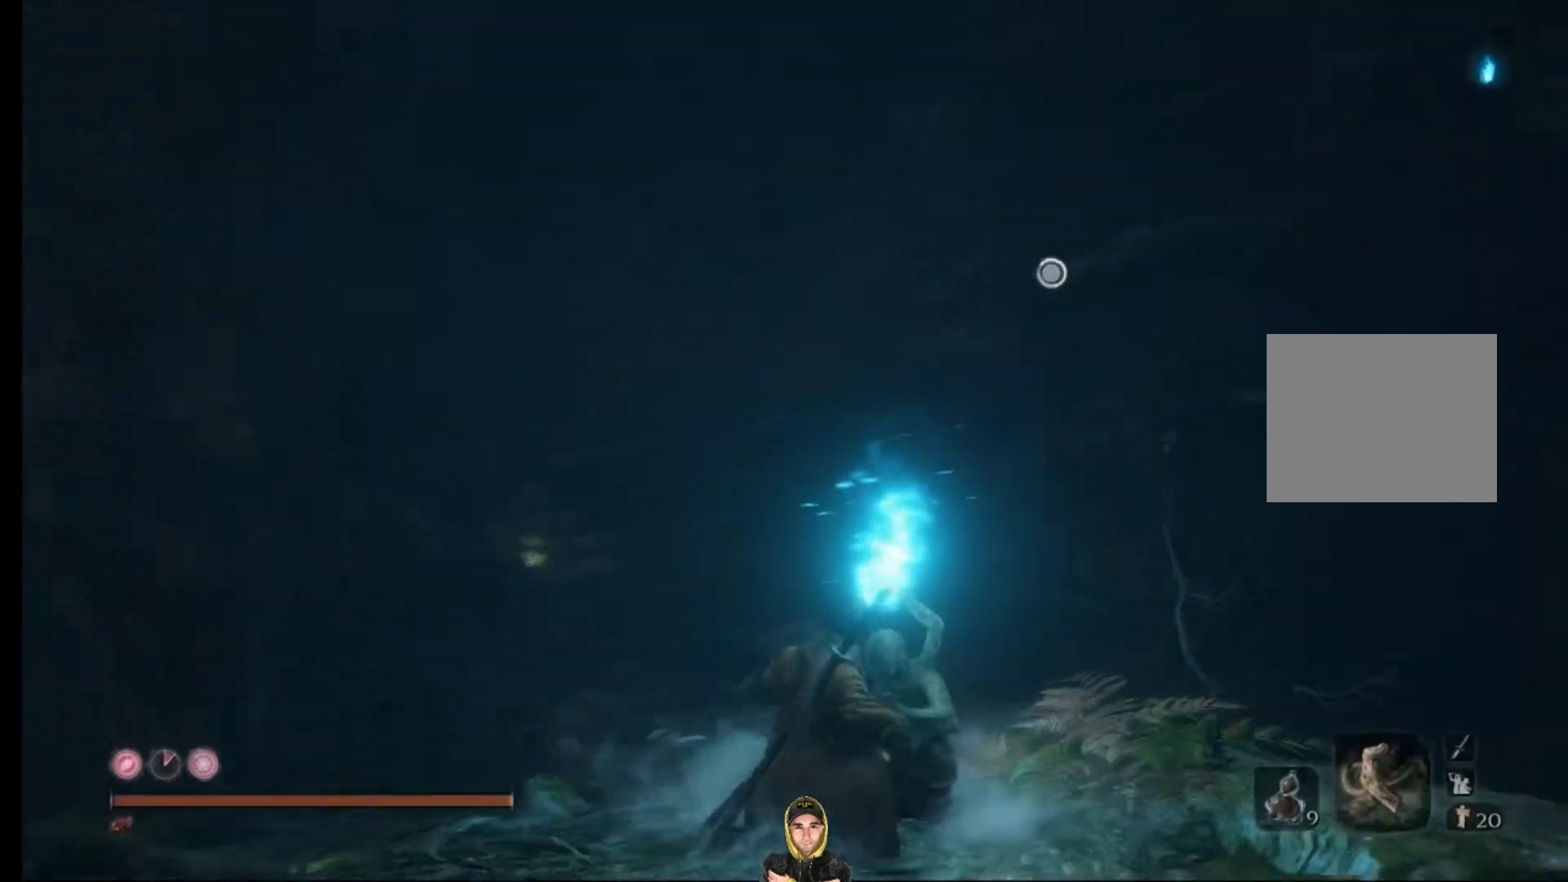
{"buttons": [], "left_stick": "up-left", "right_stick": "center", "events": [[67, "right_stick", "center"], [167, "left_stick", "up-left"]]}
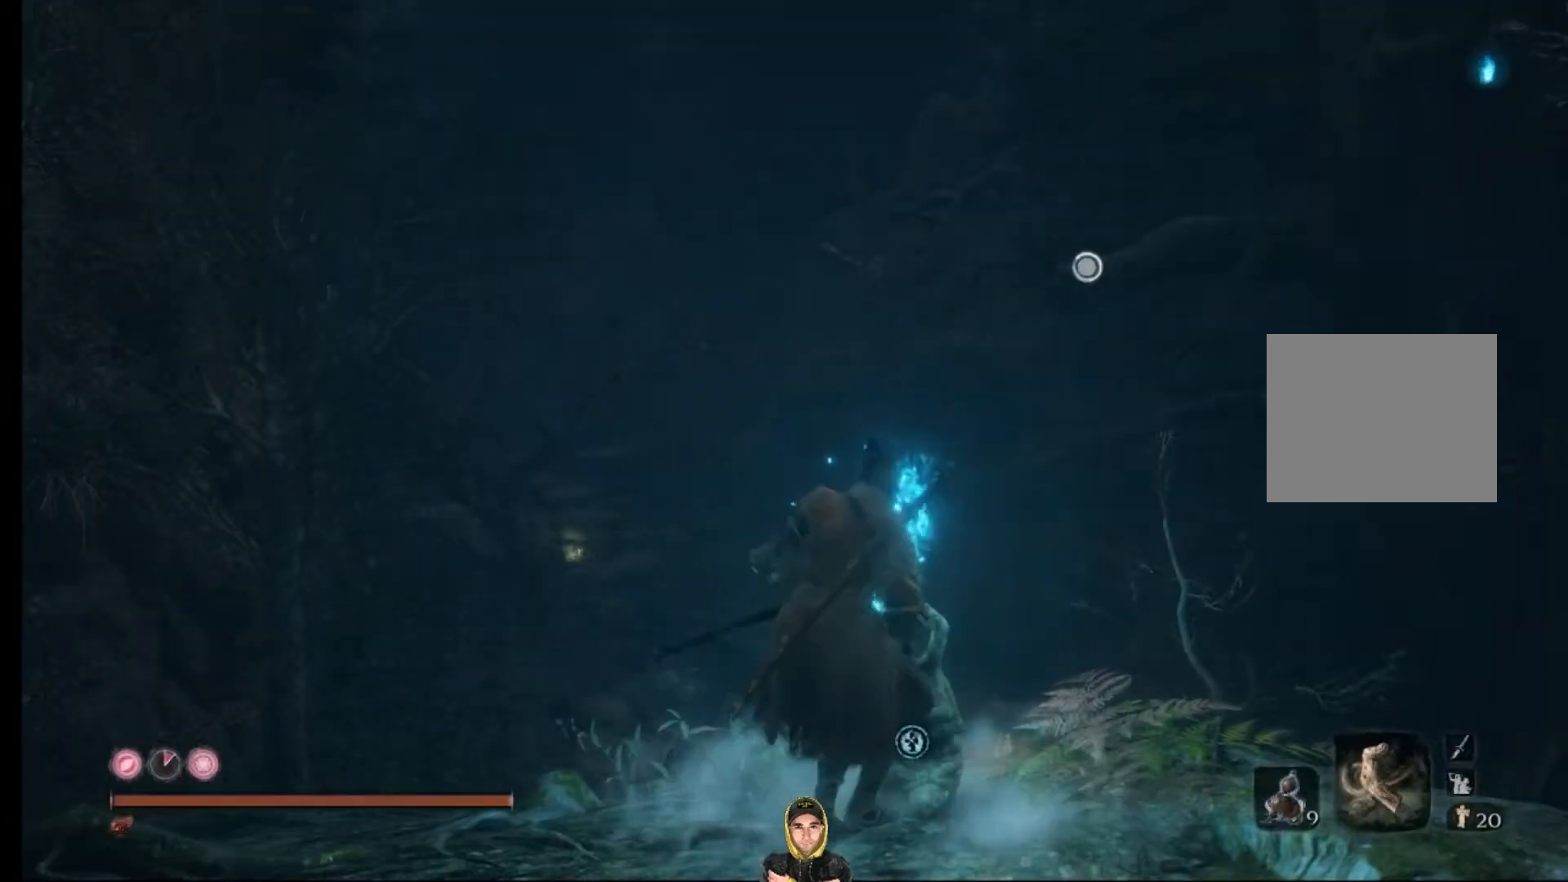
{"buttons": ["CIRCLE"], "left_stick": "up-left", "right_stick": "right", "events": [[67, "right_stick", "down-right"], [167, "CIRCLE", "down"], [500, "right_stick", "right"]]}
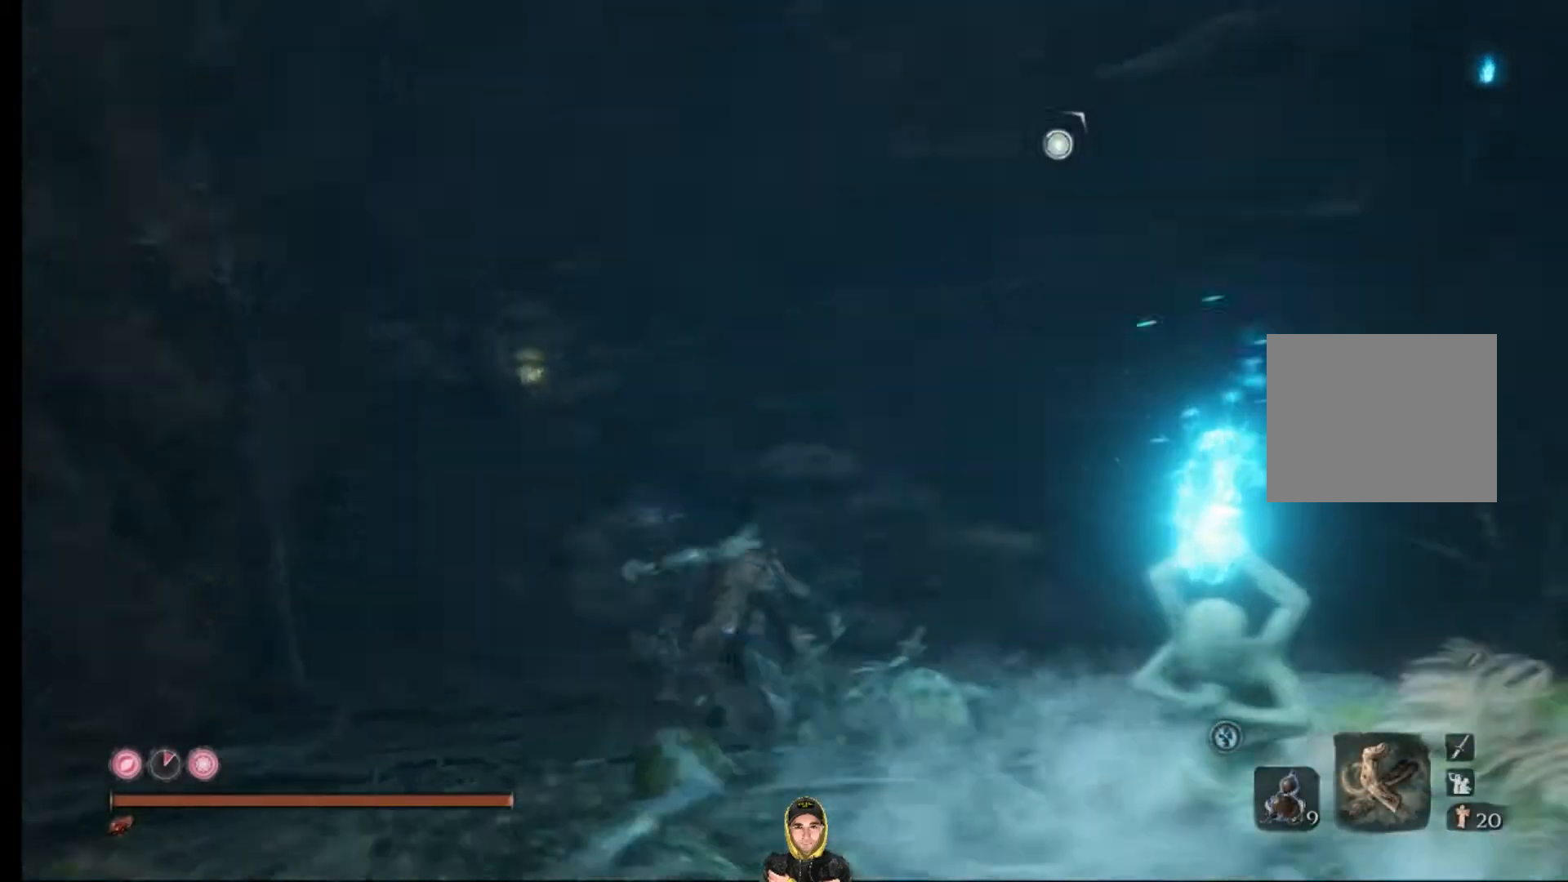
{"buttons": ["CROSS", "CIRCLE"], "left_stick": "up", "right_stick": "right", "events": [[33, "left_stick", "up"], [100, "CROSS", "down"]]}
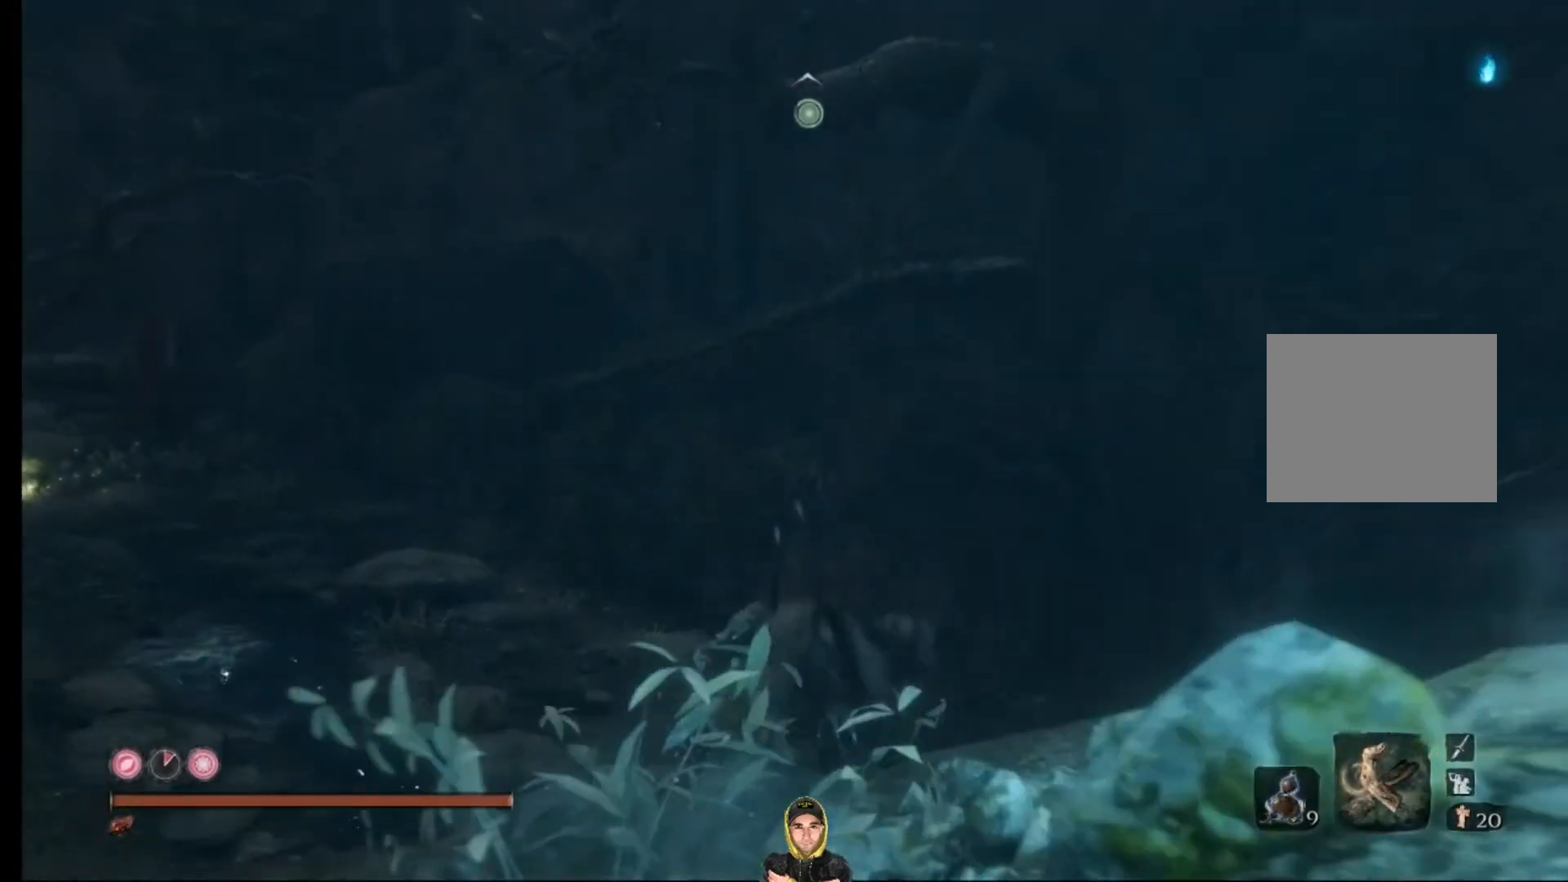
{"buttons": [], "left_stick": "up", "right_stick": "center", "events": [[33, "CROSS", "up"], [100, "L2", "down"], [133, "right_stick", "center"], [167, "CIRCLE", "up"], [200, "right_stick", "up-right"], [467, "L2", "up"], [500, "right_stick", "center"]]}
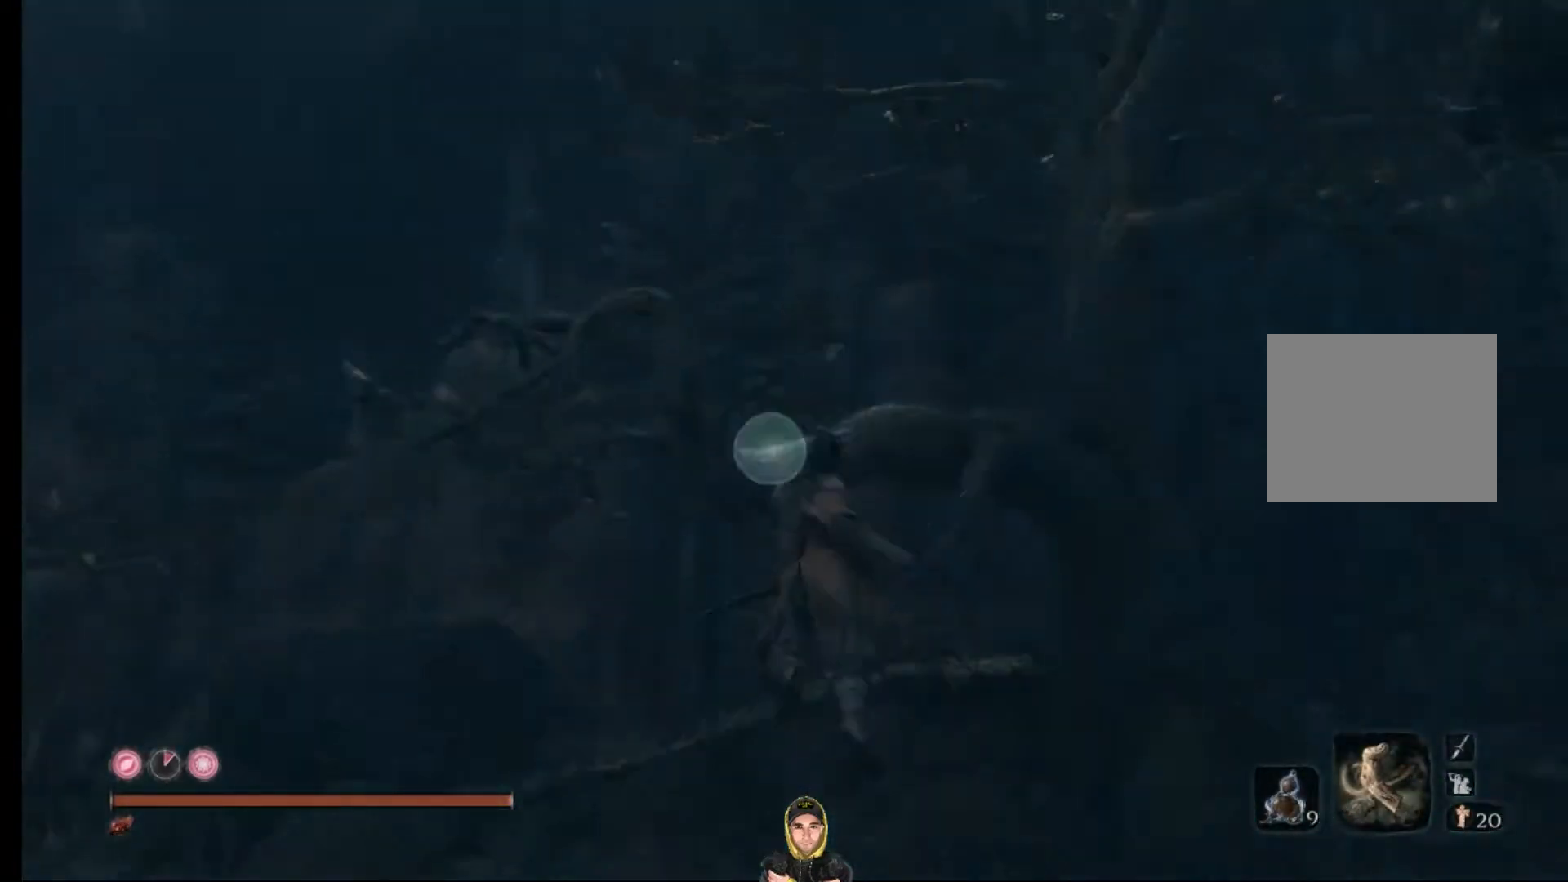
{"buttons": [], "left_stick": "up", "right_stick": "center", "events": []}
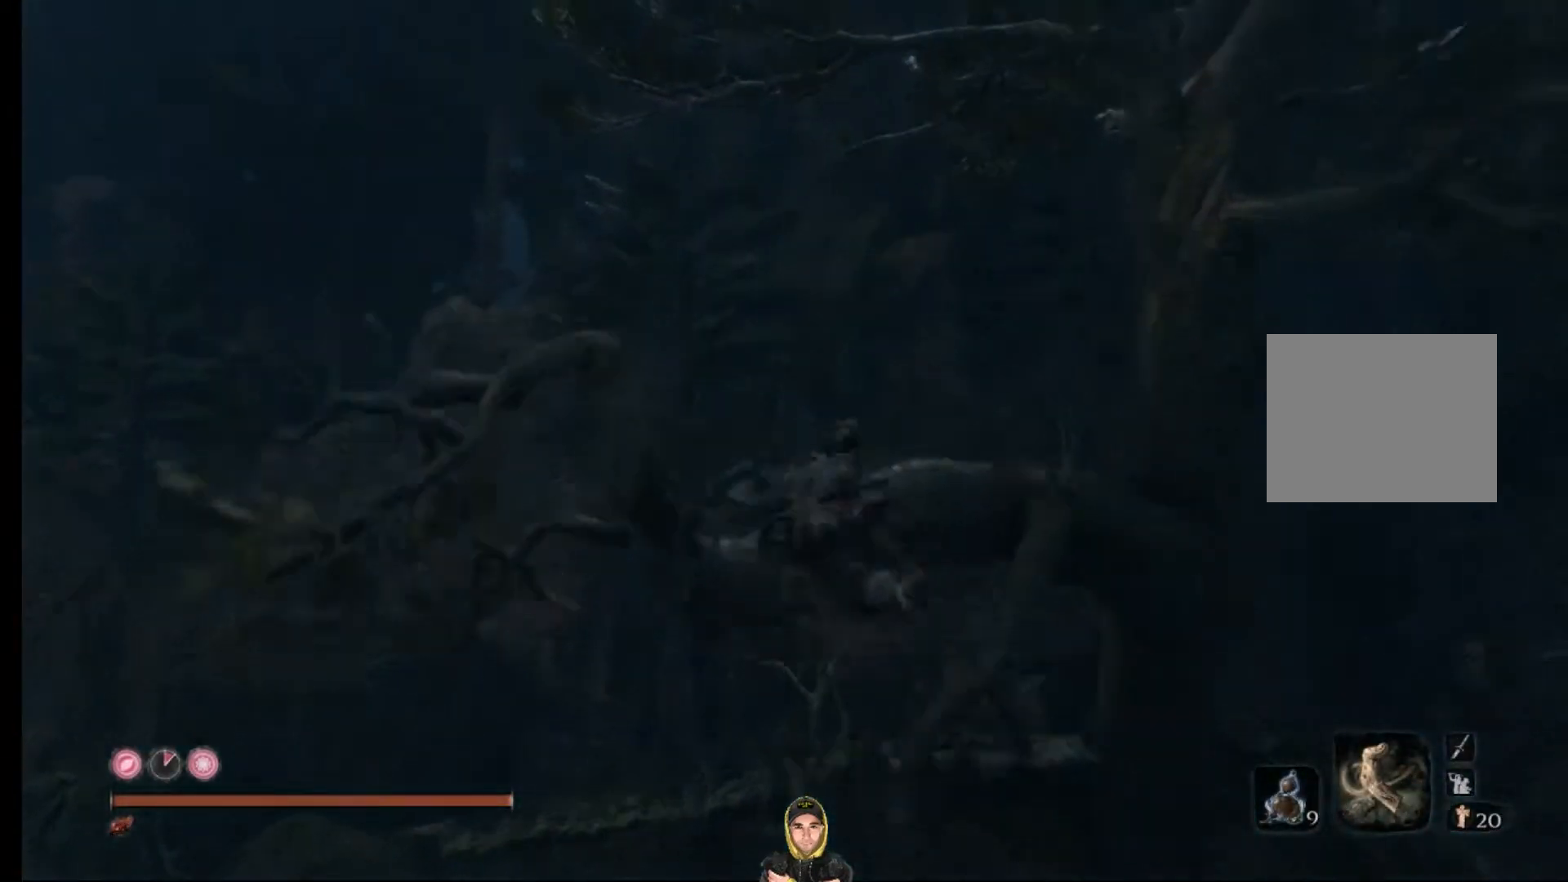
{"buttons": [], "left_stick": "center", "right_stick": "down-right", "events": [[200, "right_stick", "down-right"], [500, "left_stick", "center"]]}
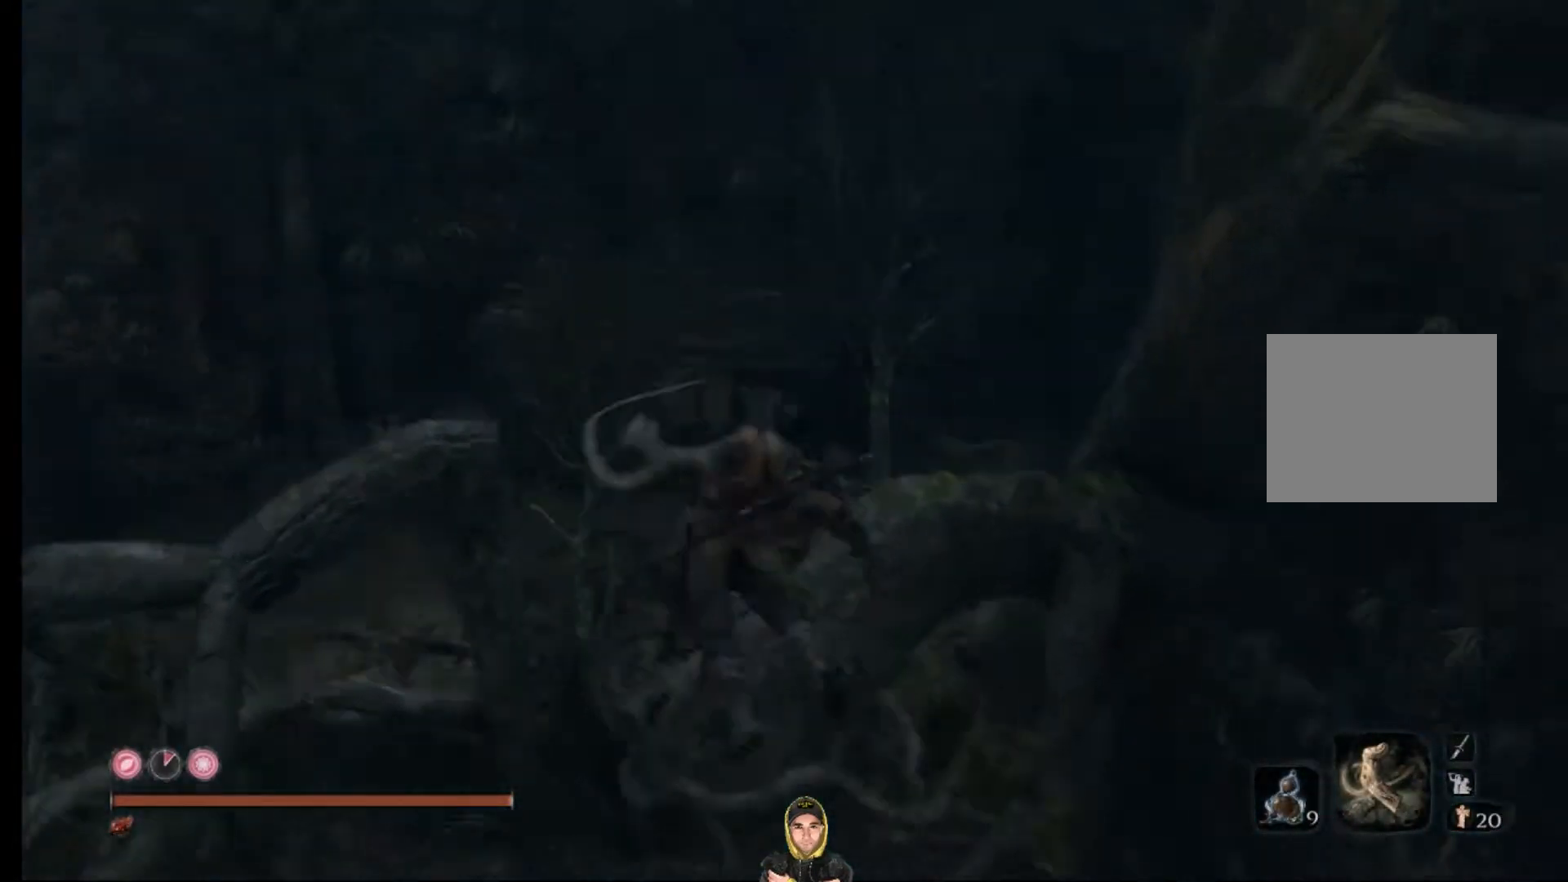
{"buttons": [], "left_stick": "center", "right_stick": "center", "events": [[233, "right_stick", "center"]]}
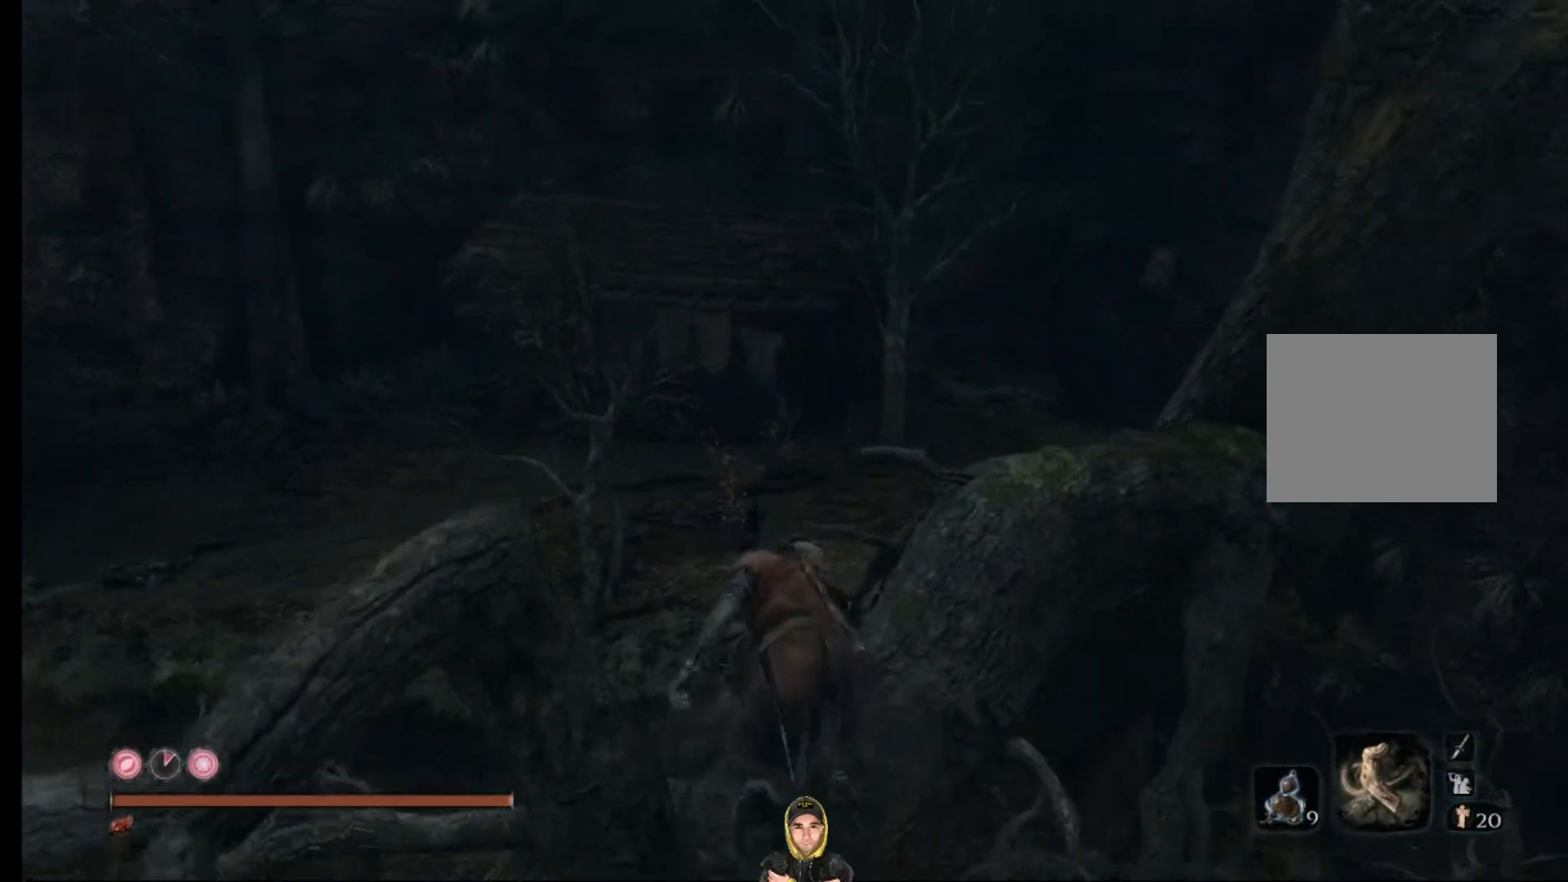
{"buttons": [], "left_stick": "up", "right_stick": "down", "events": [[300, "right_stick", "down-right"], [367, "left_stick", "up"], [367, "right_stick", "down"]]}
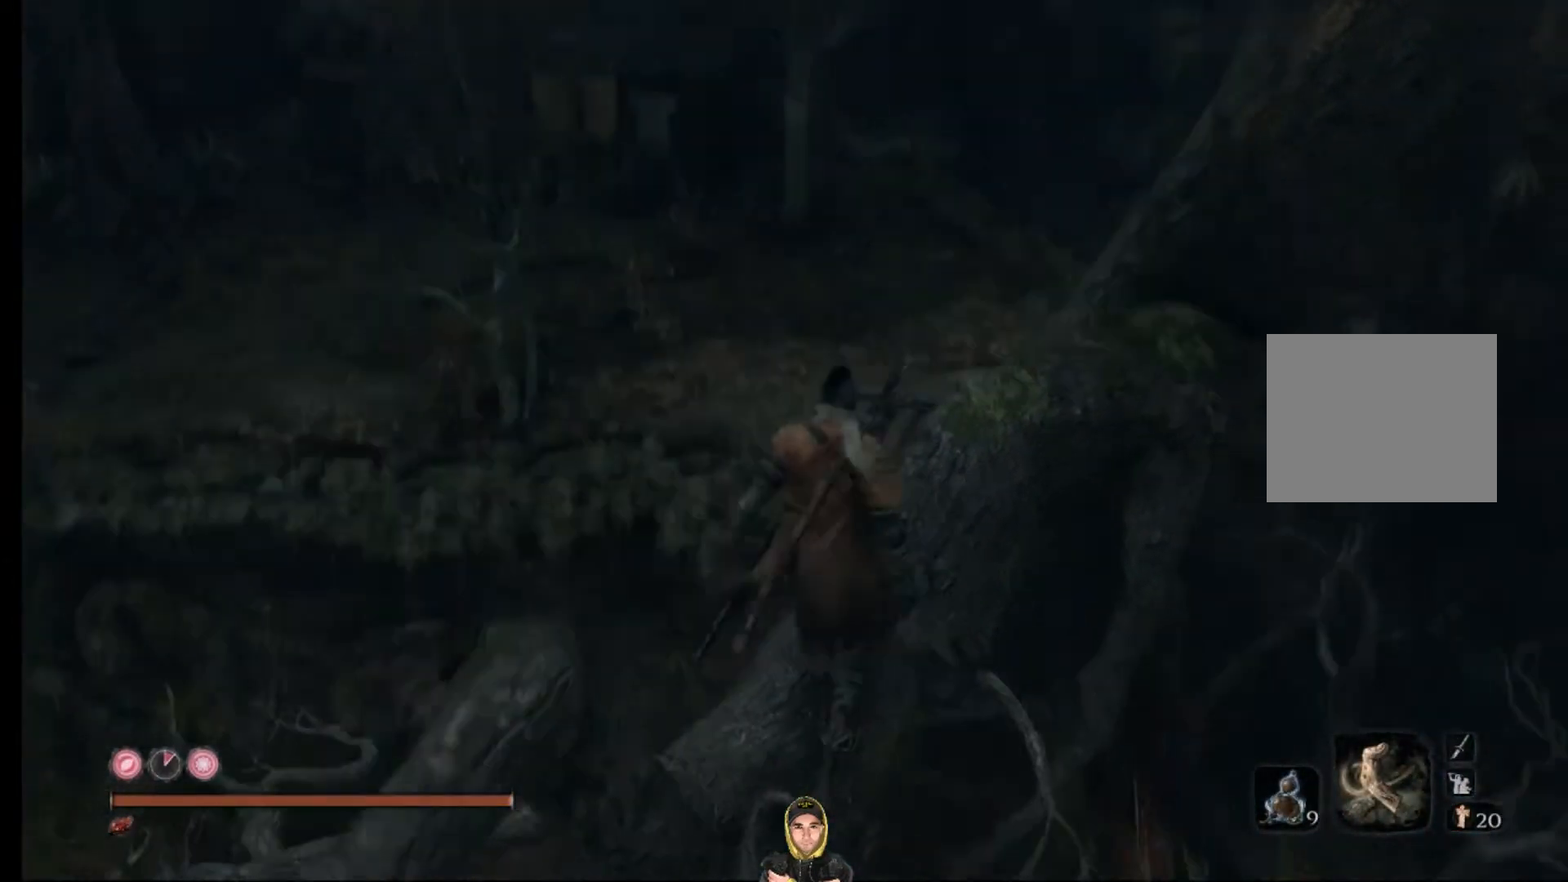
{"buttons": ["CROSS"], "left_stick": "up", "right_stick": "left", "events": [[467, "right_stick", "left"], [500, "CROSS", "down"]]}
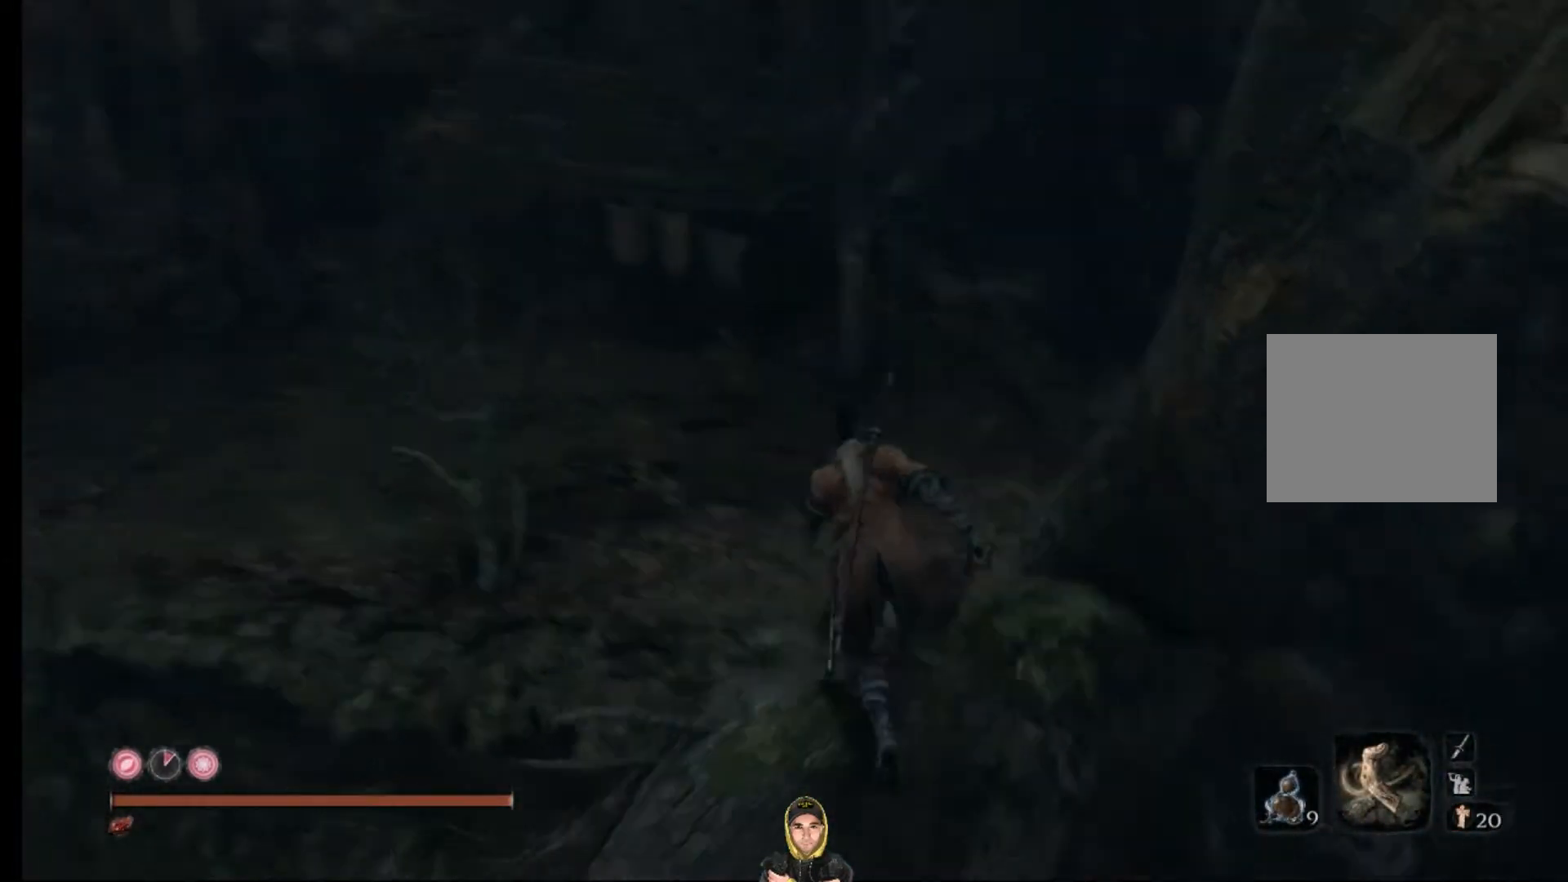
{"buttons": [], "left_stick": "up", "right_stick": "left", "events": [[267, "right_stick", "center"], [367, "CROSS", "up"], [500, "right_stick", "left"]]}
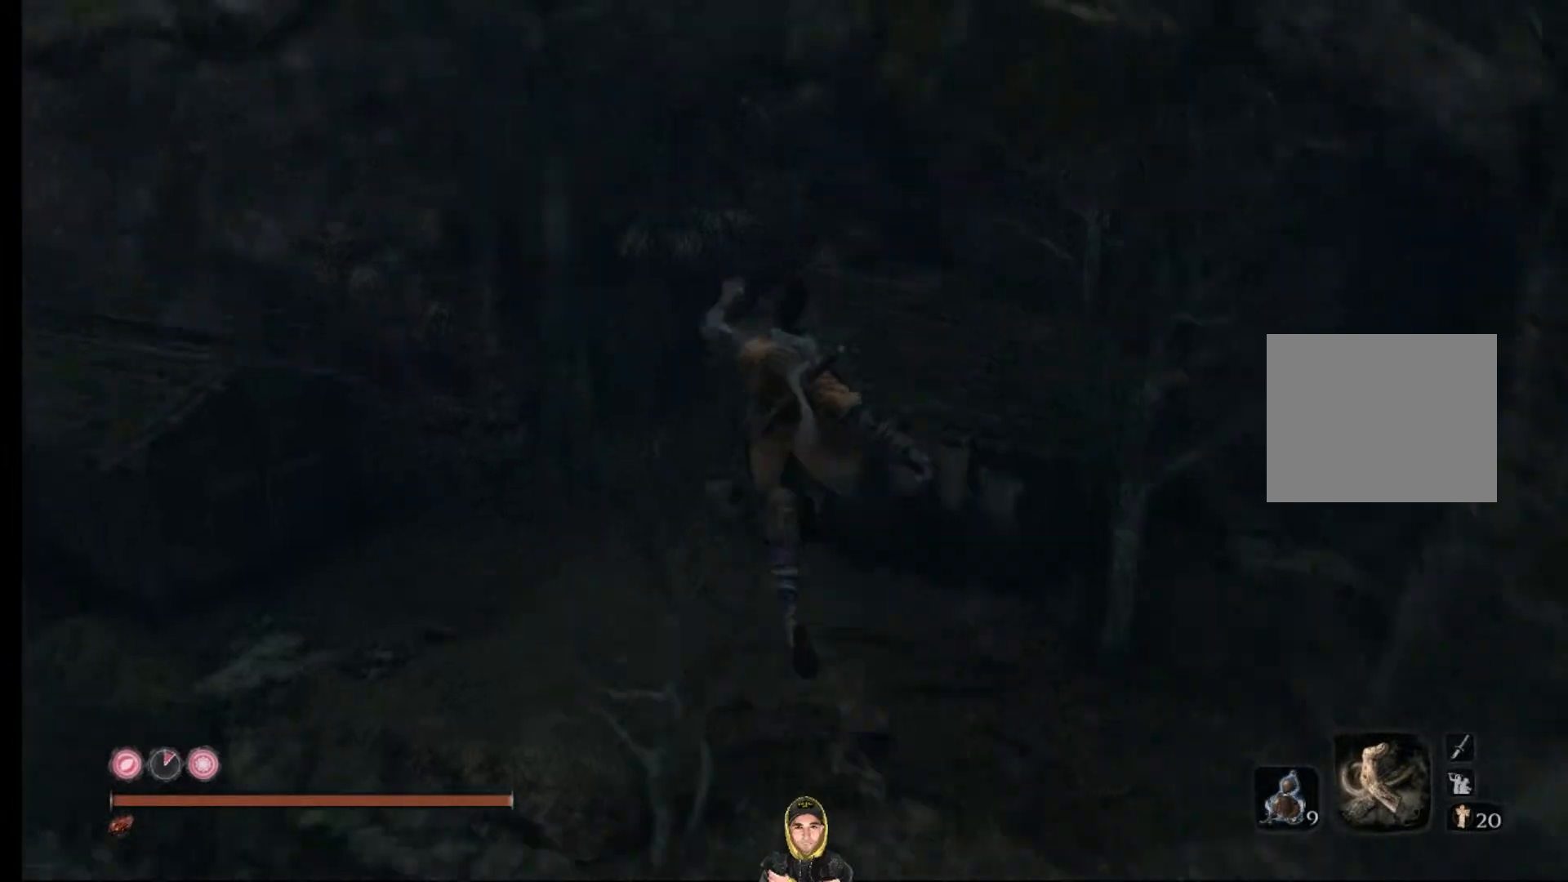
{"buttons": [], "left_stick": "up", "right_stick": "left", "events": [[167, "right_stick", "center"], [467, "right_stick", "left"]]}
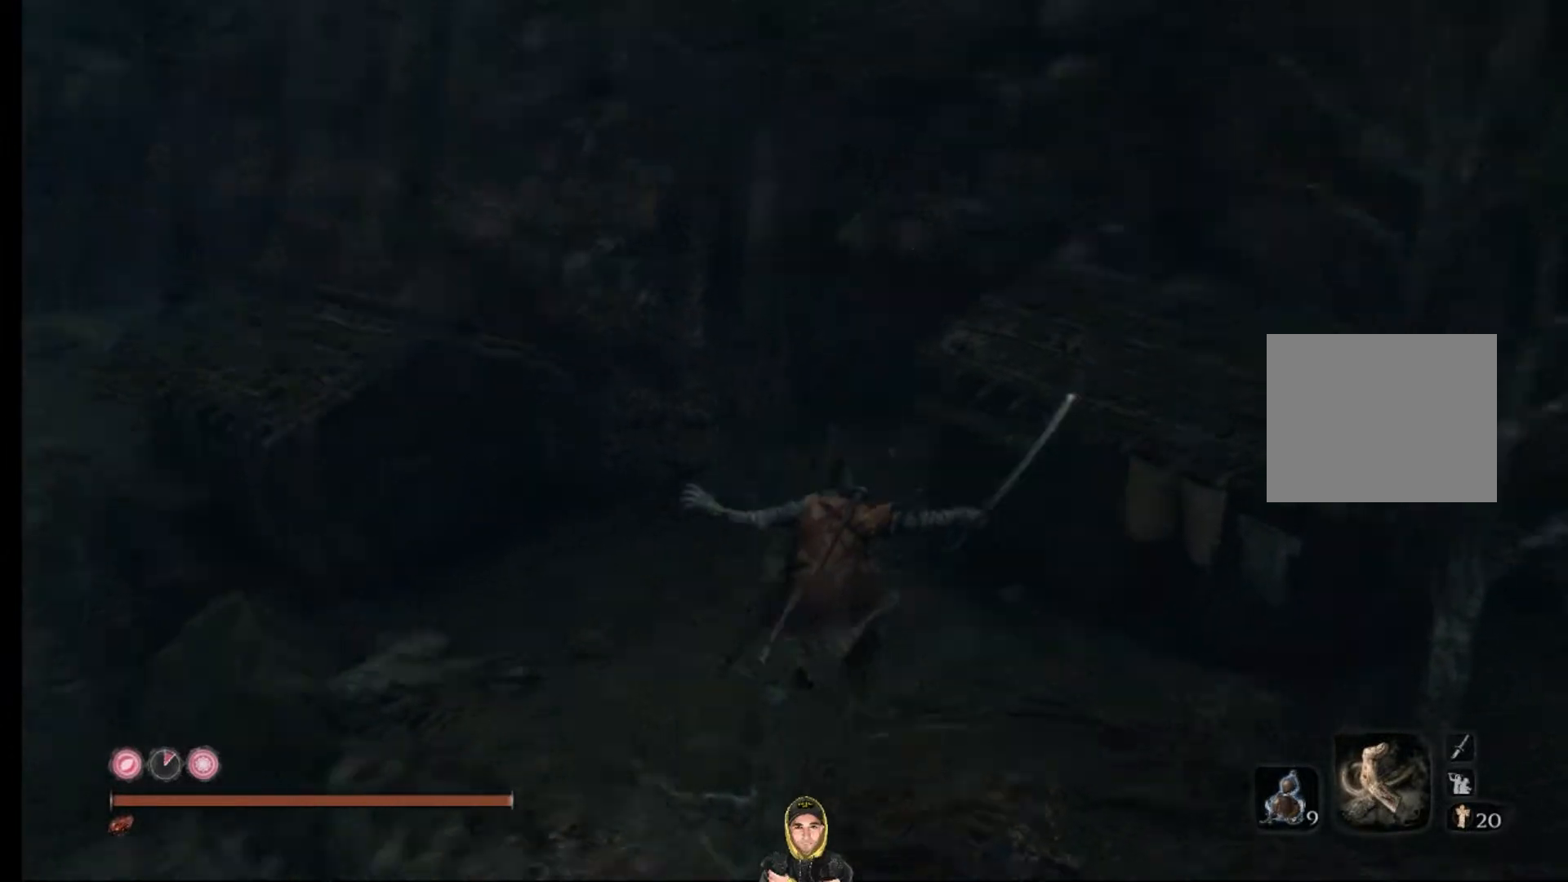
{"buttons": ["CIRCLE"], "left_stick": "up", "right_stick": "right", "events": [[400, "CIRCLE", "down"], [400, "right_stick", "right"]]}
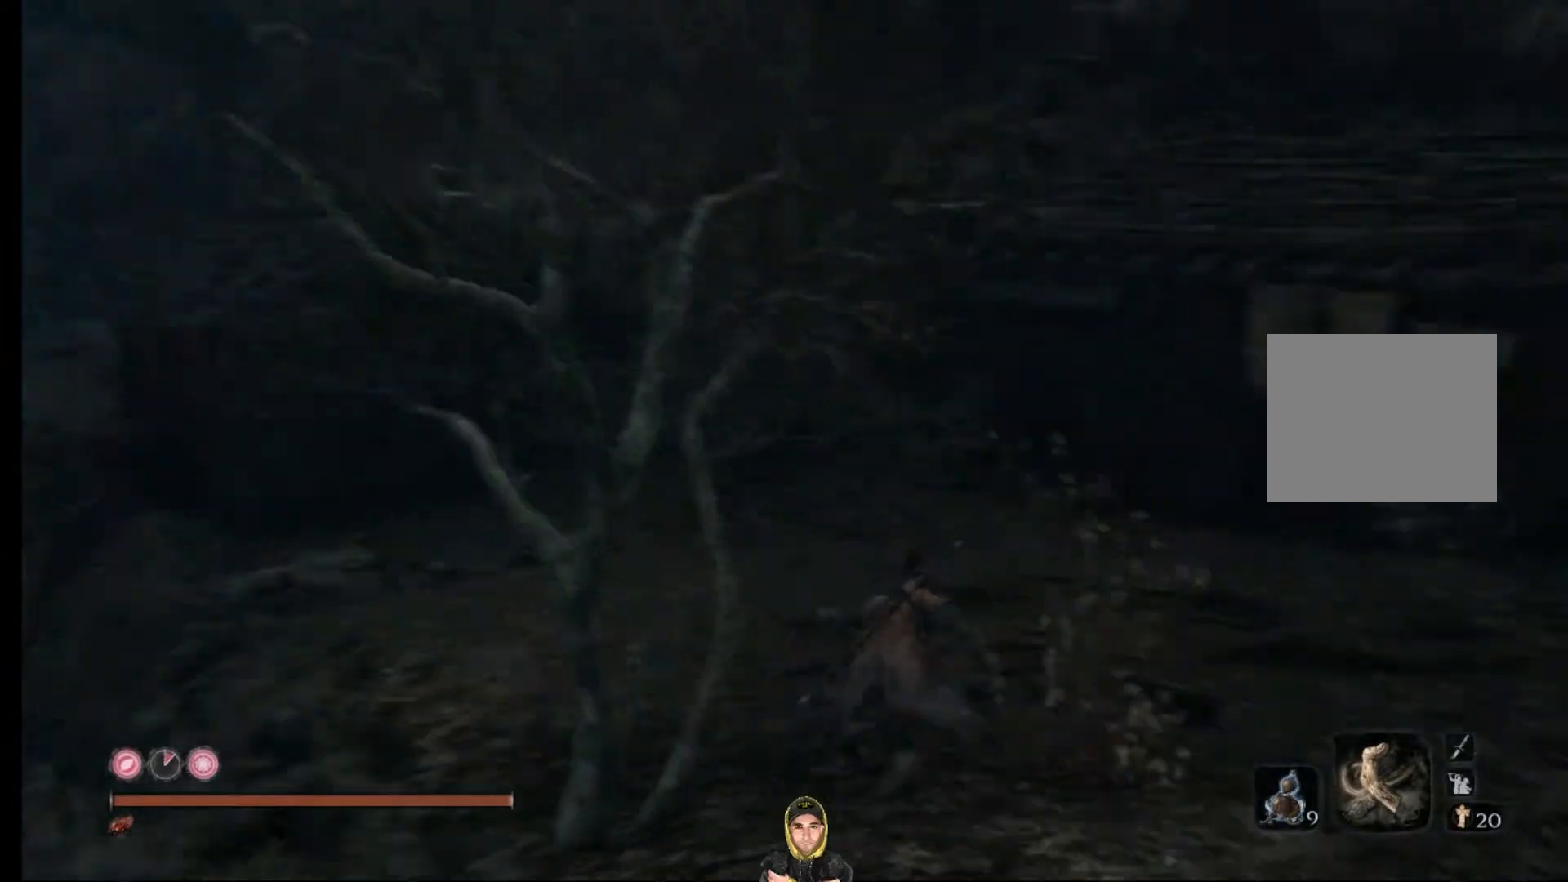
{"buttons": ["CIRCLE"], "left_stick": "up", "right_stick": "right", "events": [[100, "right_stick", "center"], [300, "right_stick", "right"]]}
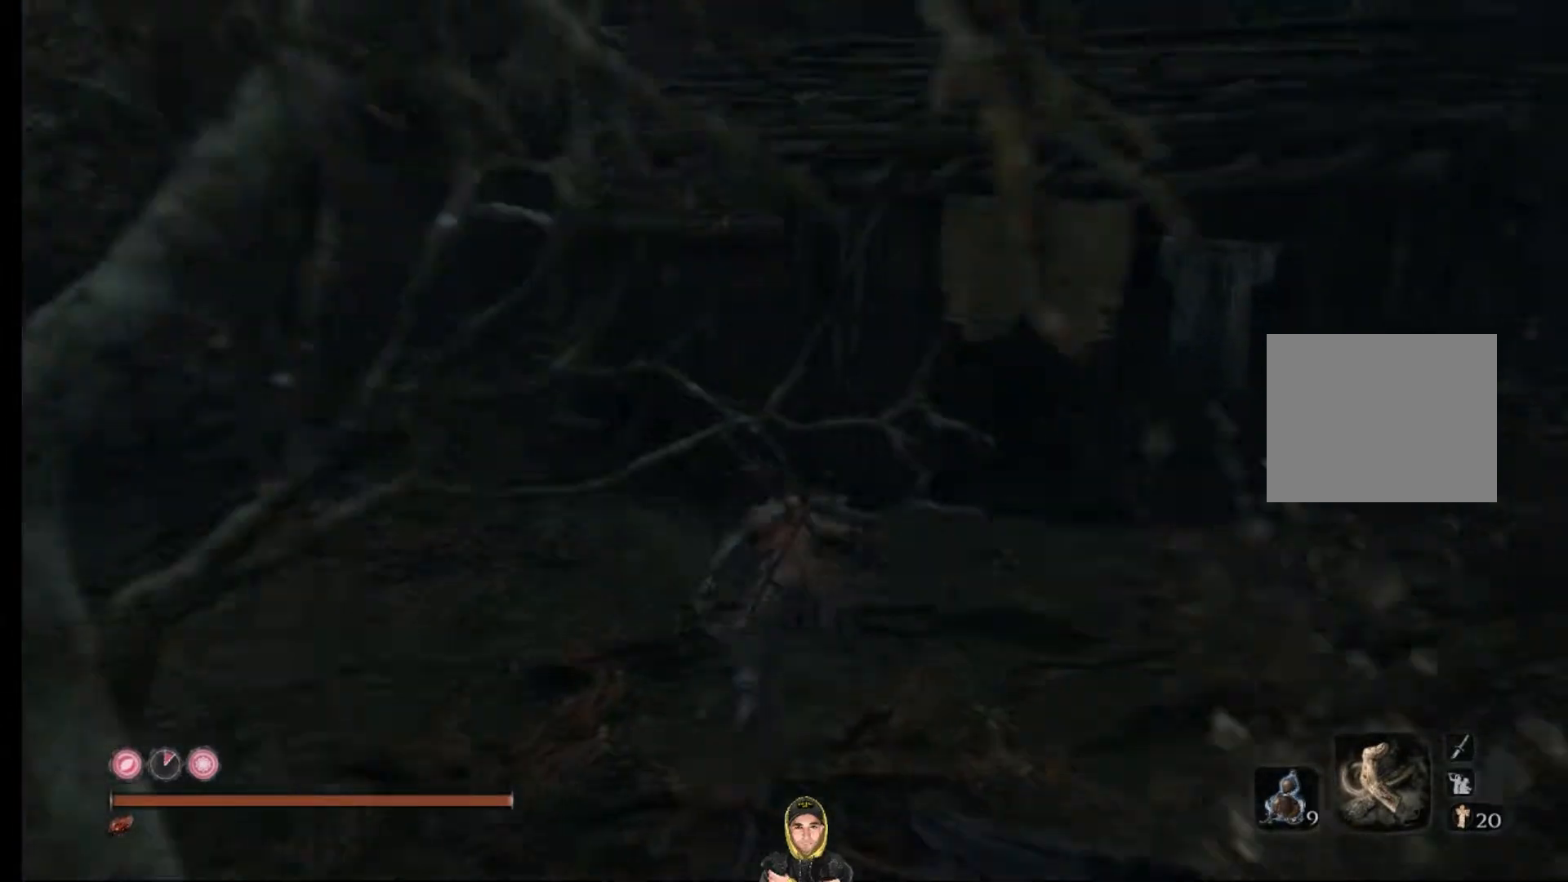
{"buttons": ["CIRCLE"], "left_stick": "up-left", "right_stick": "right", "events": [[200, "CROSS", "down"], [400, "left_stick", "up-left"], [500, "CROSS", "up"]]}
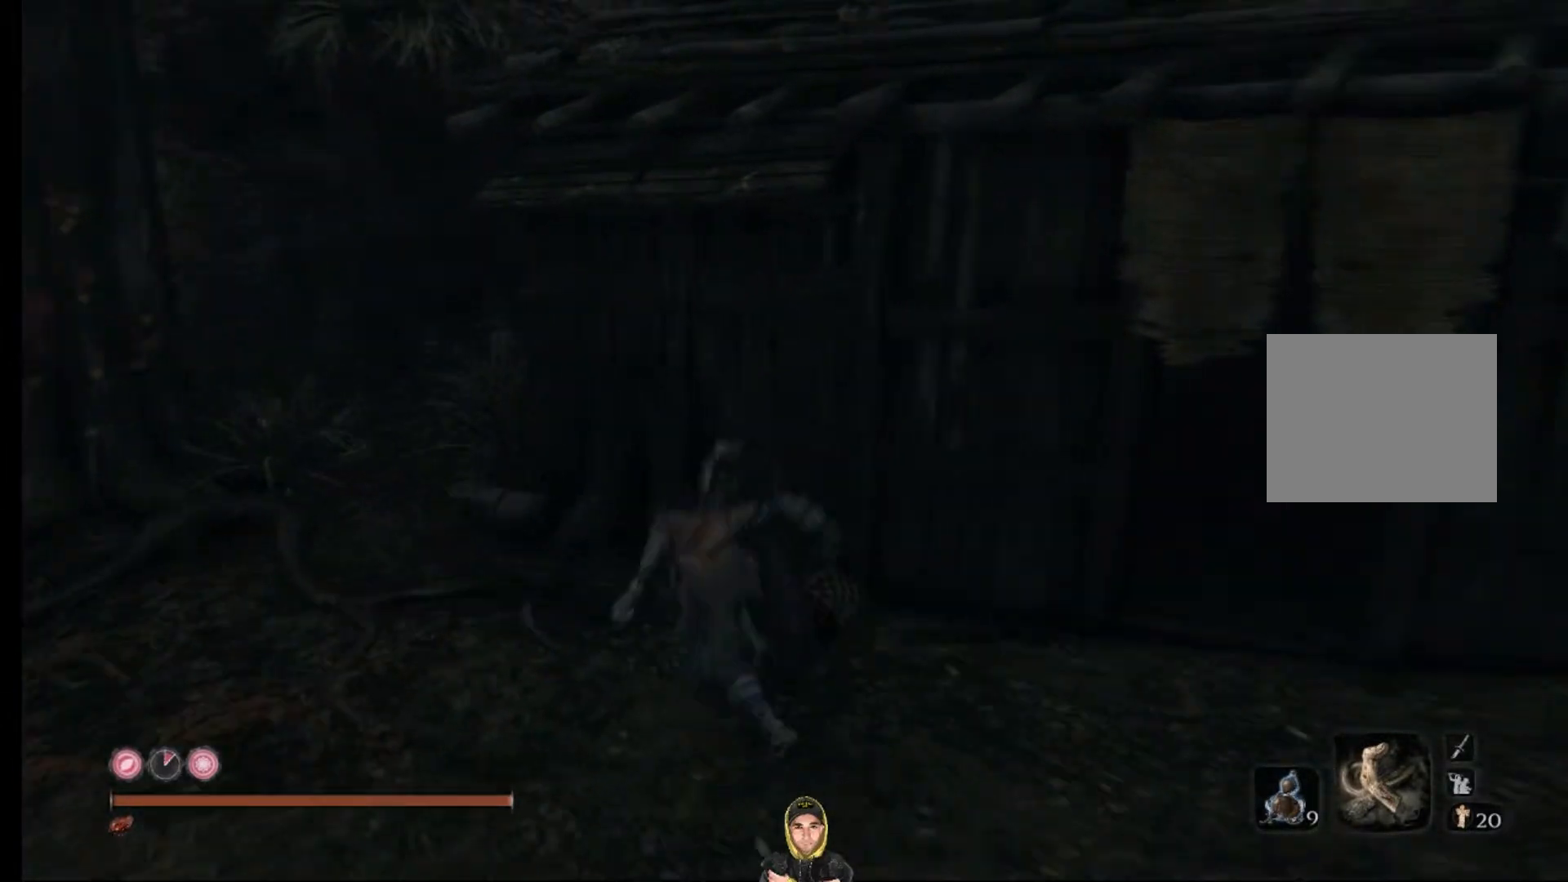
{"buttons": ["CROSS", "CIRCLE"], "left_stick": "up", "right_stick": "right", "events": [[133, "CROSS", "down"], [167, "left_stick", "up"]]}
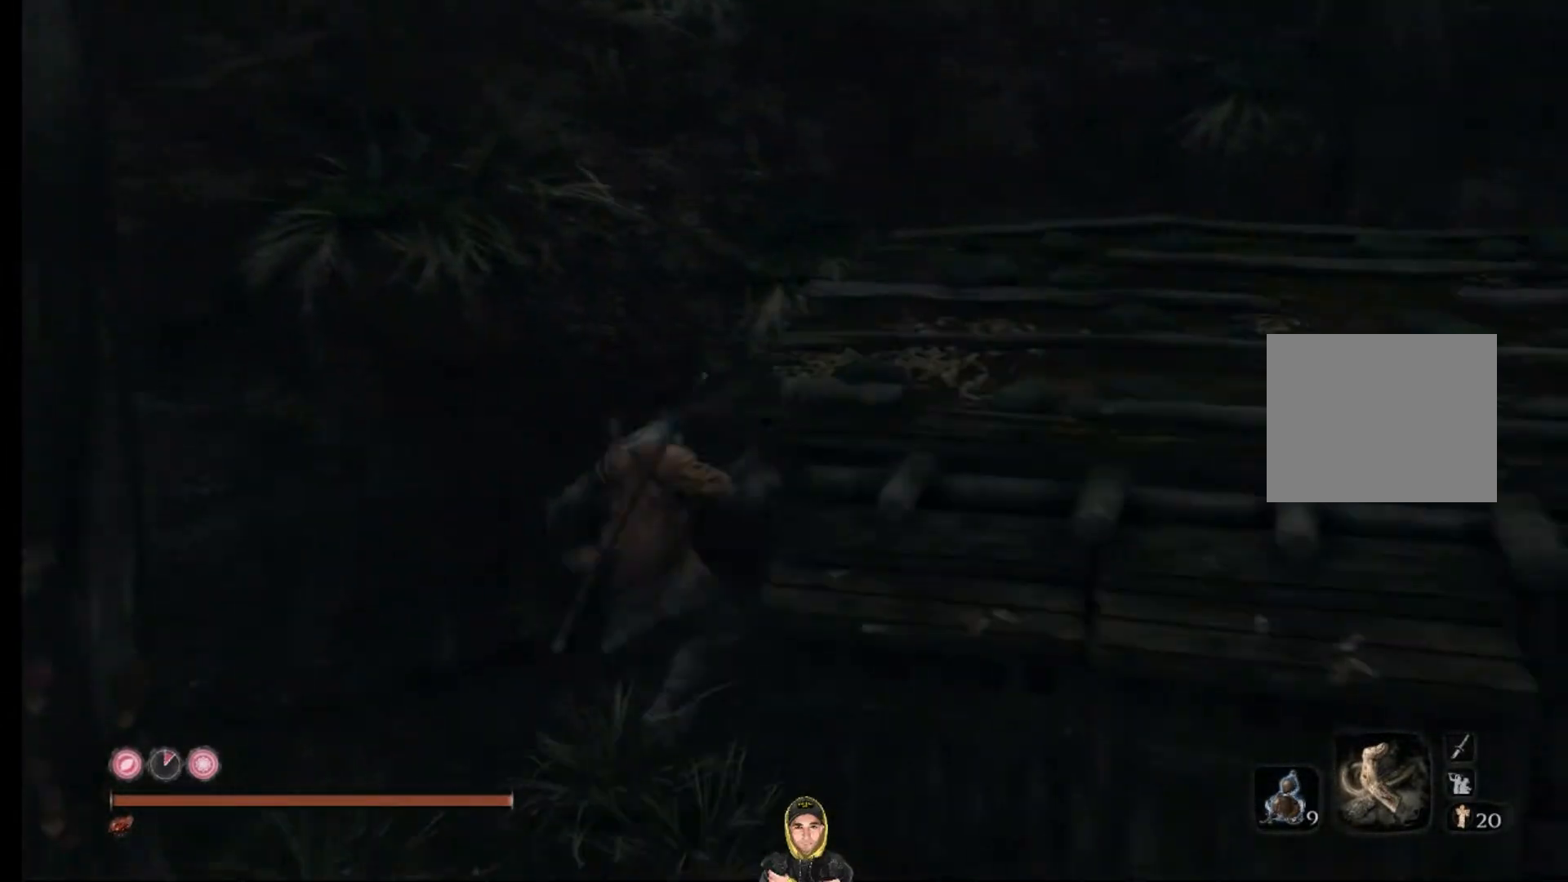
{"buttons": ["CIRCLE"], "left_stick": "up", "right_stick": "down-right", "events": [[100, "CROSS", "up"], [433, "right_stick", "down-right"]]}